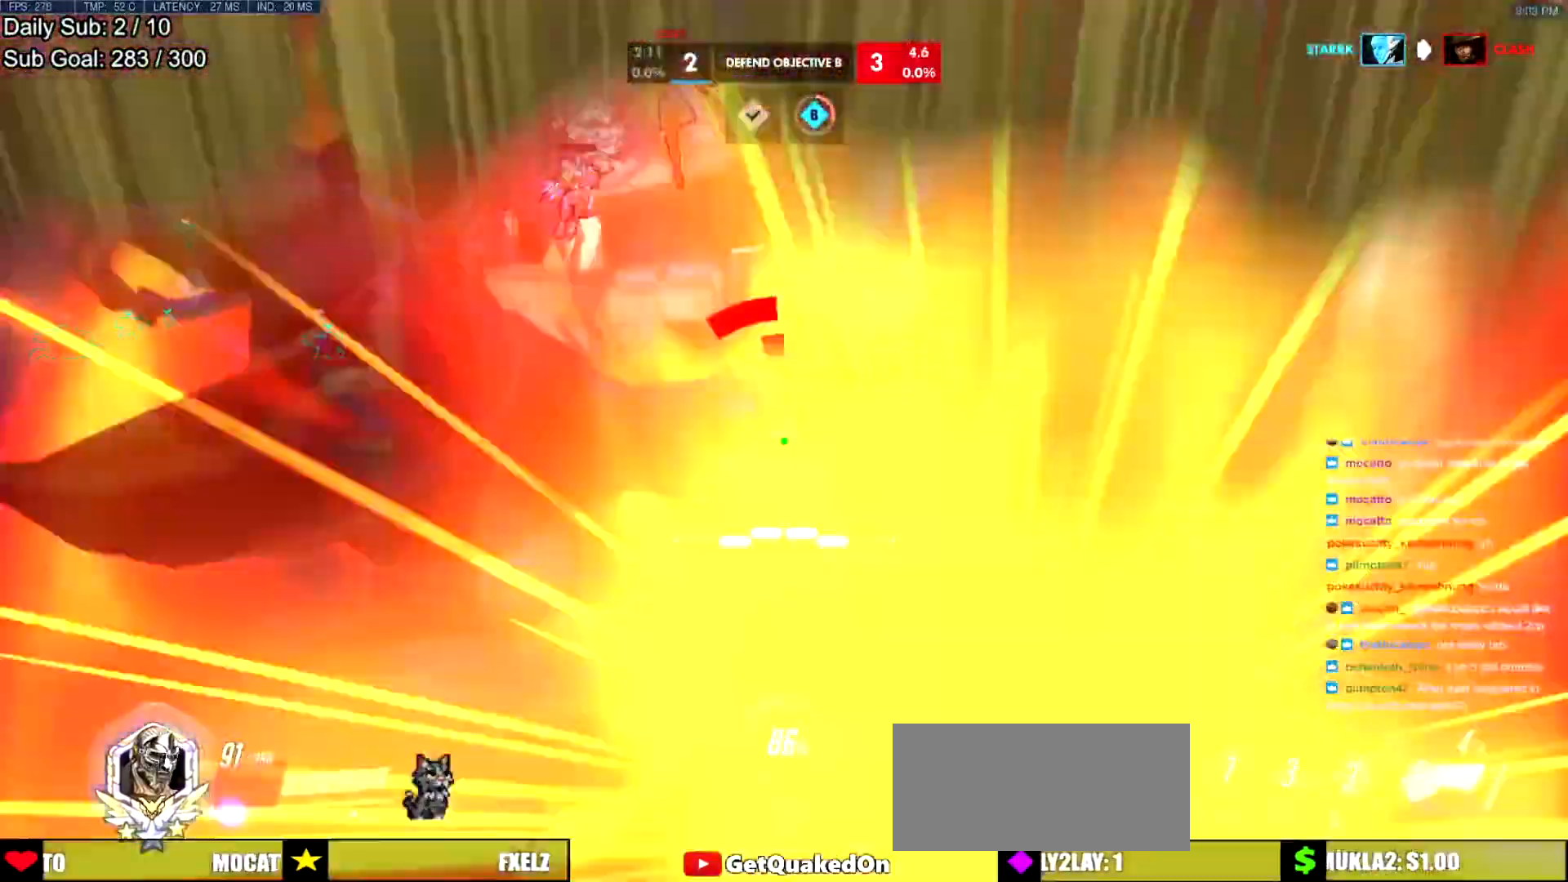
Gameplay with keyboard and mouse; each line is a JSON object with the keys and mouse buttons held at the frame after it. "events" lists presses ("down") and releases ("up") of "a", "ctrl", "d", "e", "f", "melee", "q", "r", "s", "shift", "space", "w", "mouse_left" and "mouse_right" between this image and that frame as [ms after this image, input, new state], when the widget could be followed in between. "mouse_left", "mouse_right" = the "left", "right" buttons of the "mouse" list. No other keys are recorded. Mouse movement is not recorded. Key names are as the overlay labels them; some are game actions (e.g. jump) rather than physical keys.
{"keys": [], "mouse": [], "events": [[384, "a", "up"]]}
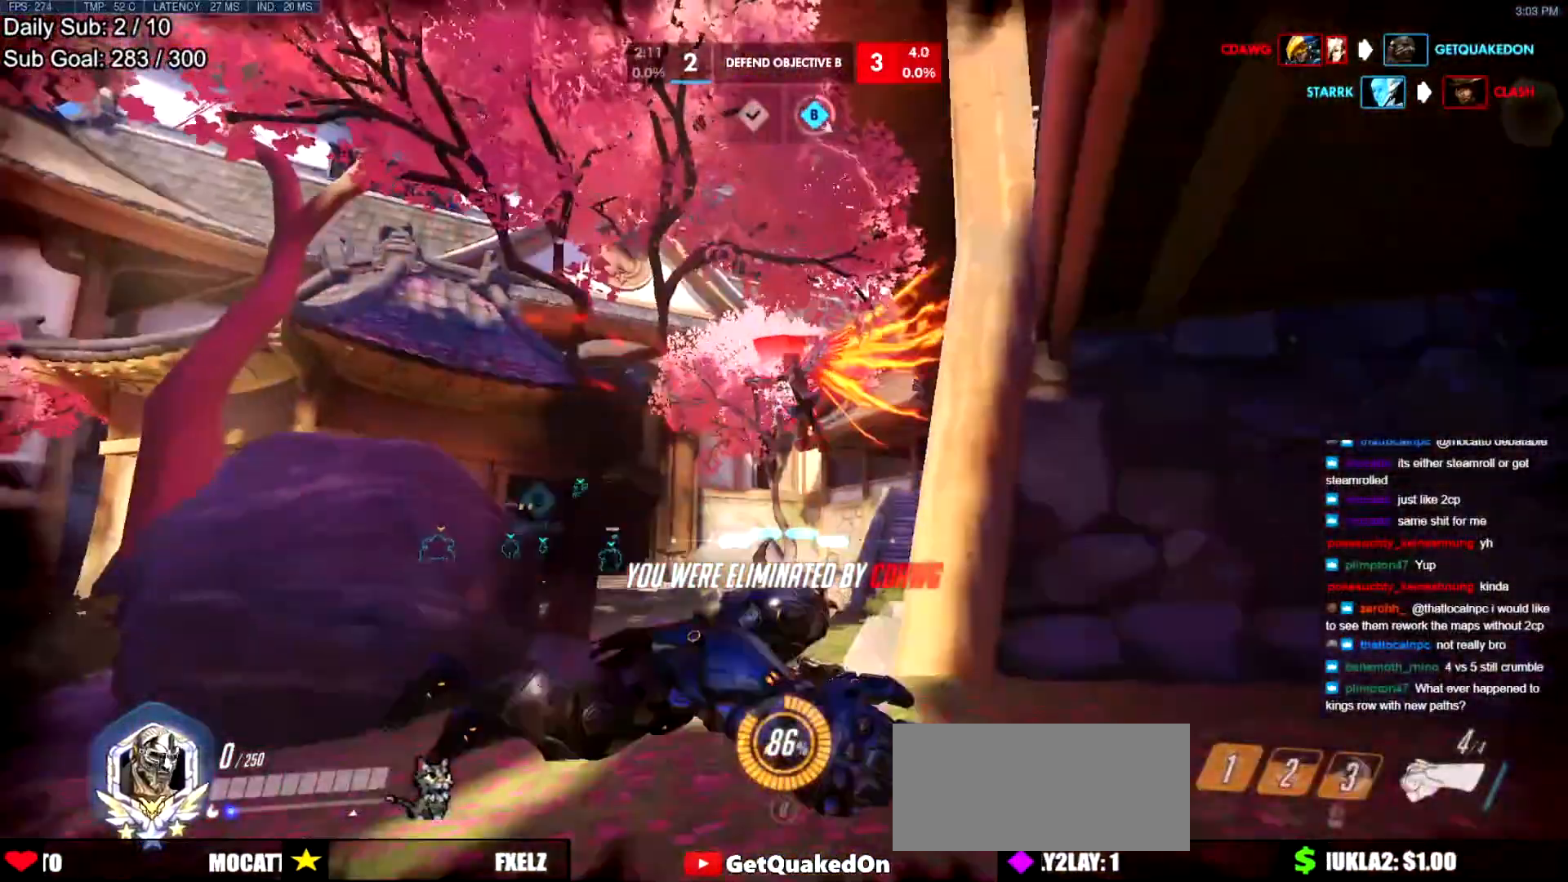
{"keys": ["w"], "mouse": [], "events": [[16, "w", "down"]]}
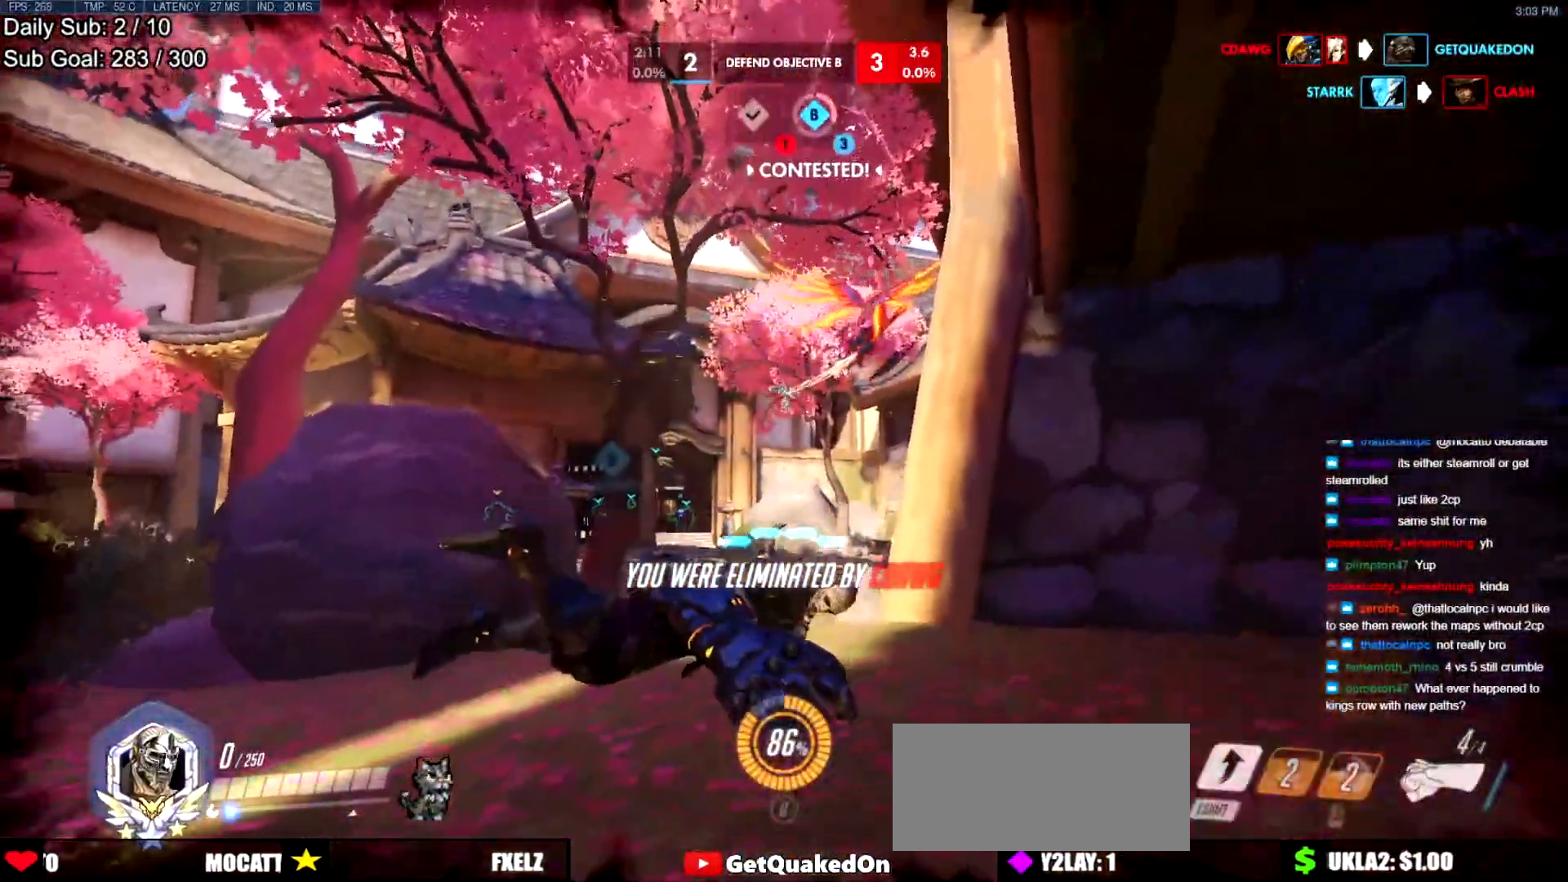
{"keys": ["w"], "mouse": [], "events": []}
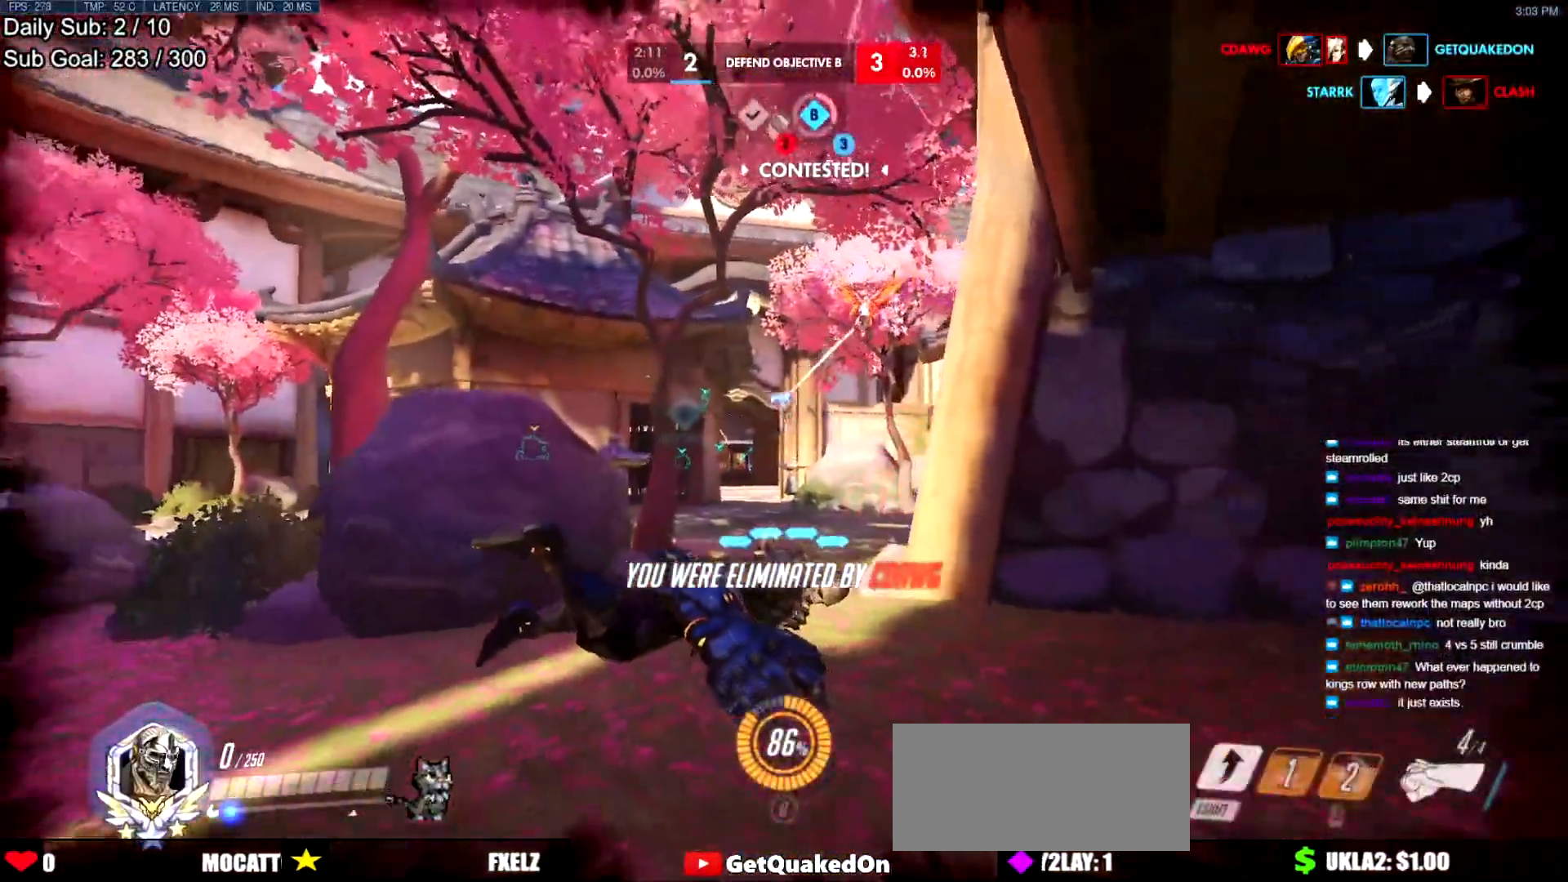
{"keys": ["space", "w"], "mouse": [], "events": [[434, "space", "down"]]}
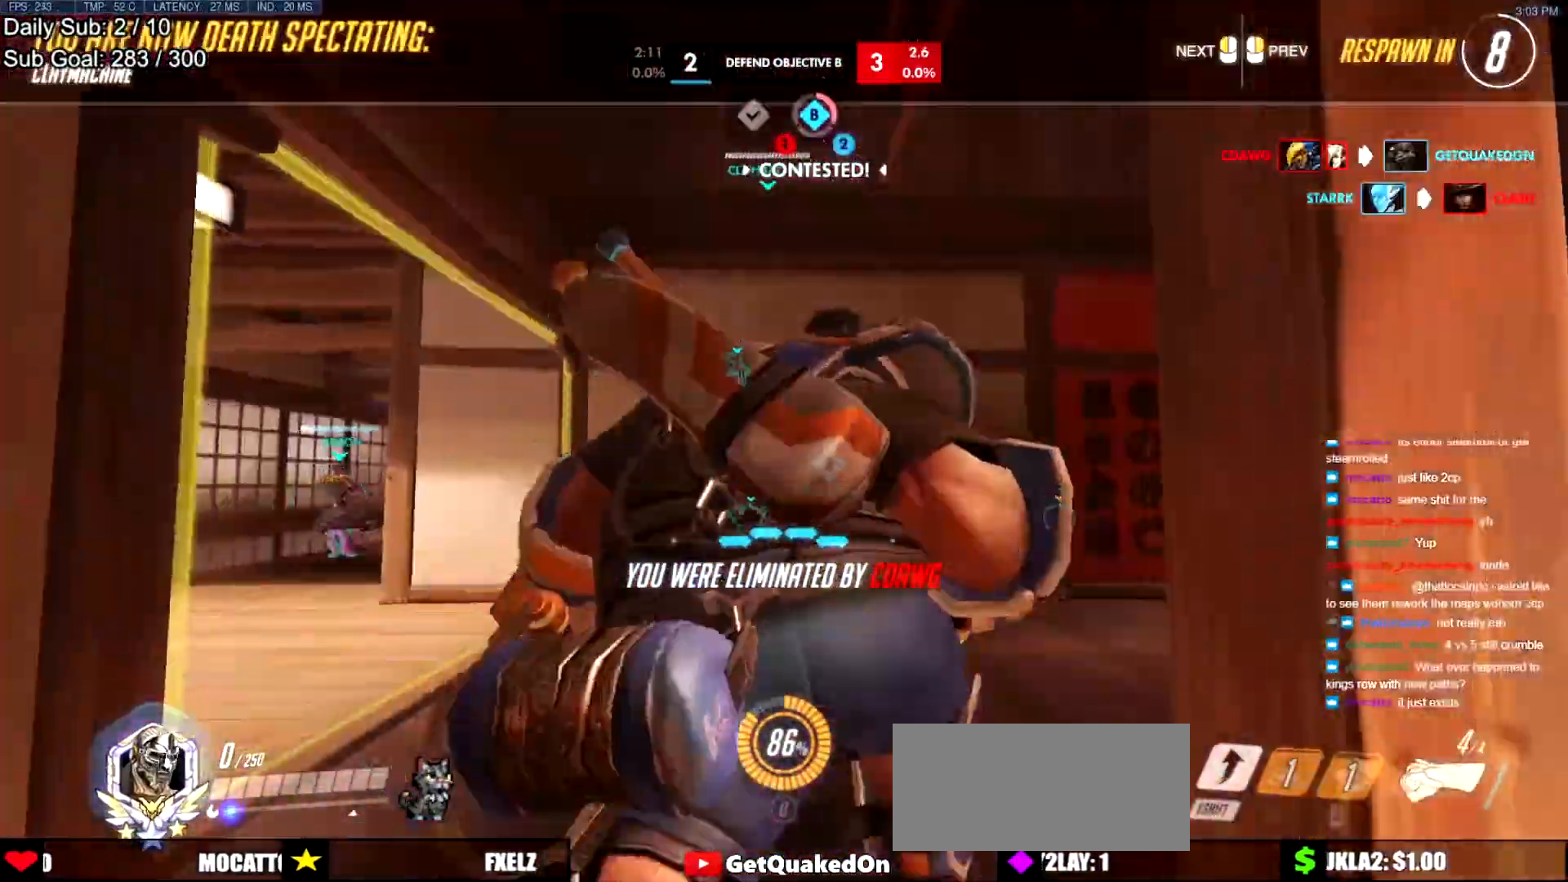
{"keys": ["w"], "mouse": [], "events": [[117, "space", "up"]]}
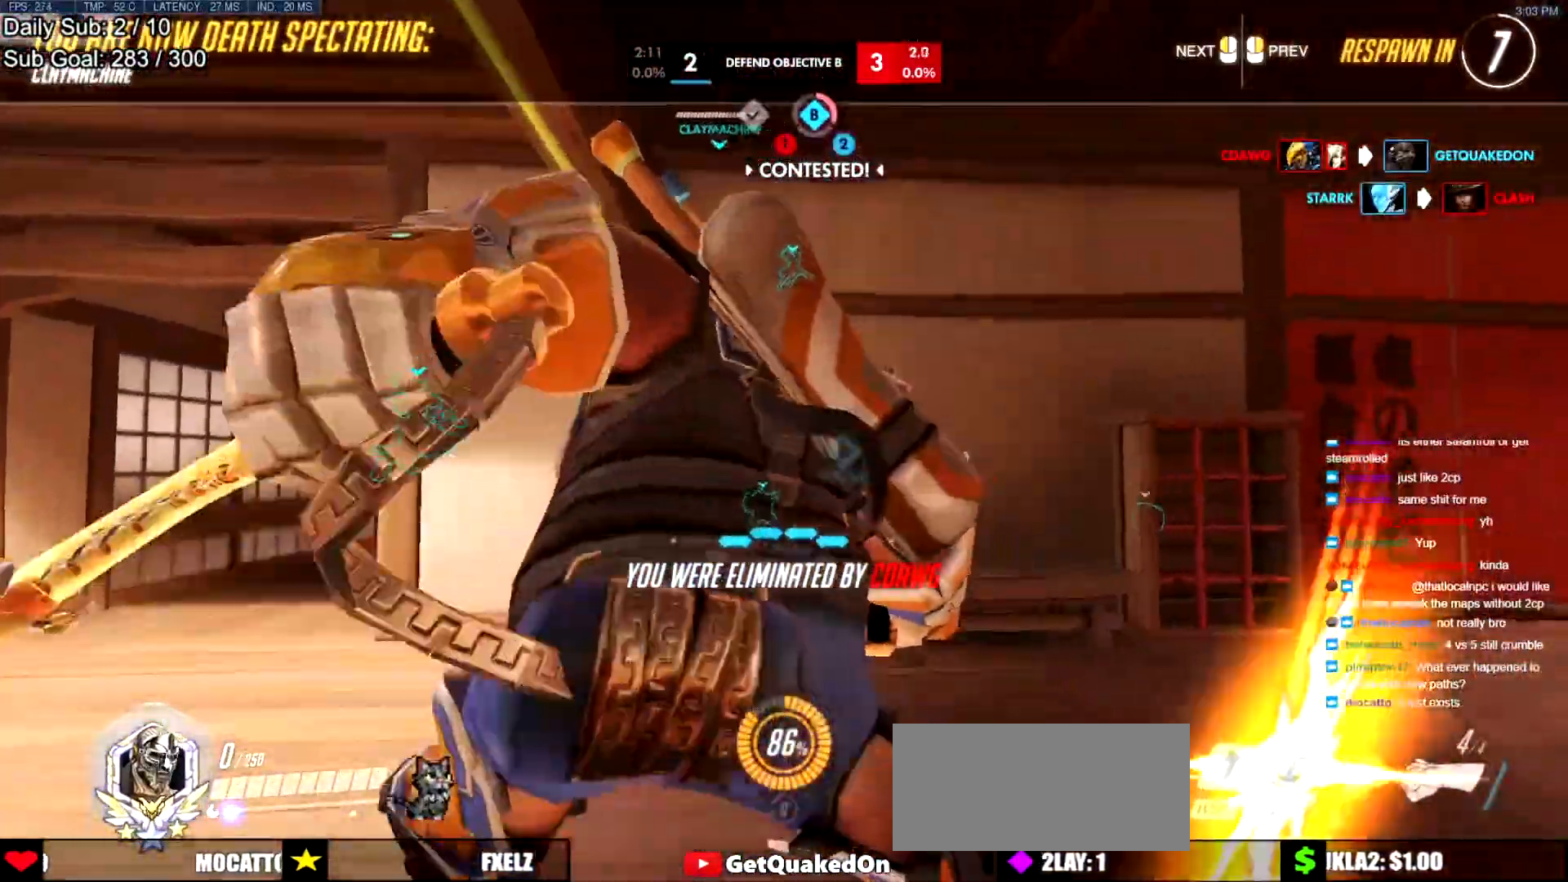
{"keys": ["w"], "mouse": [], "events": []}
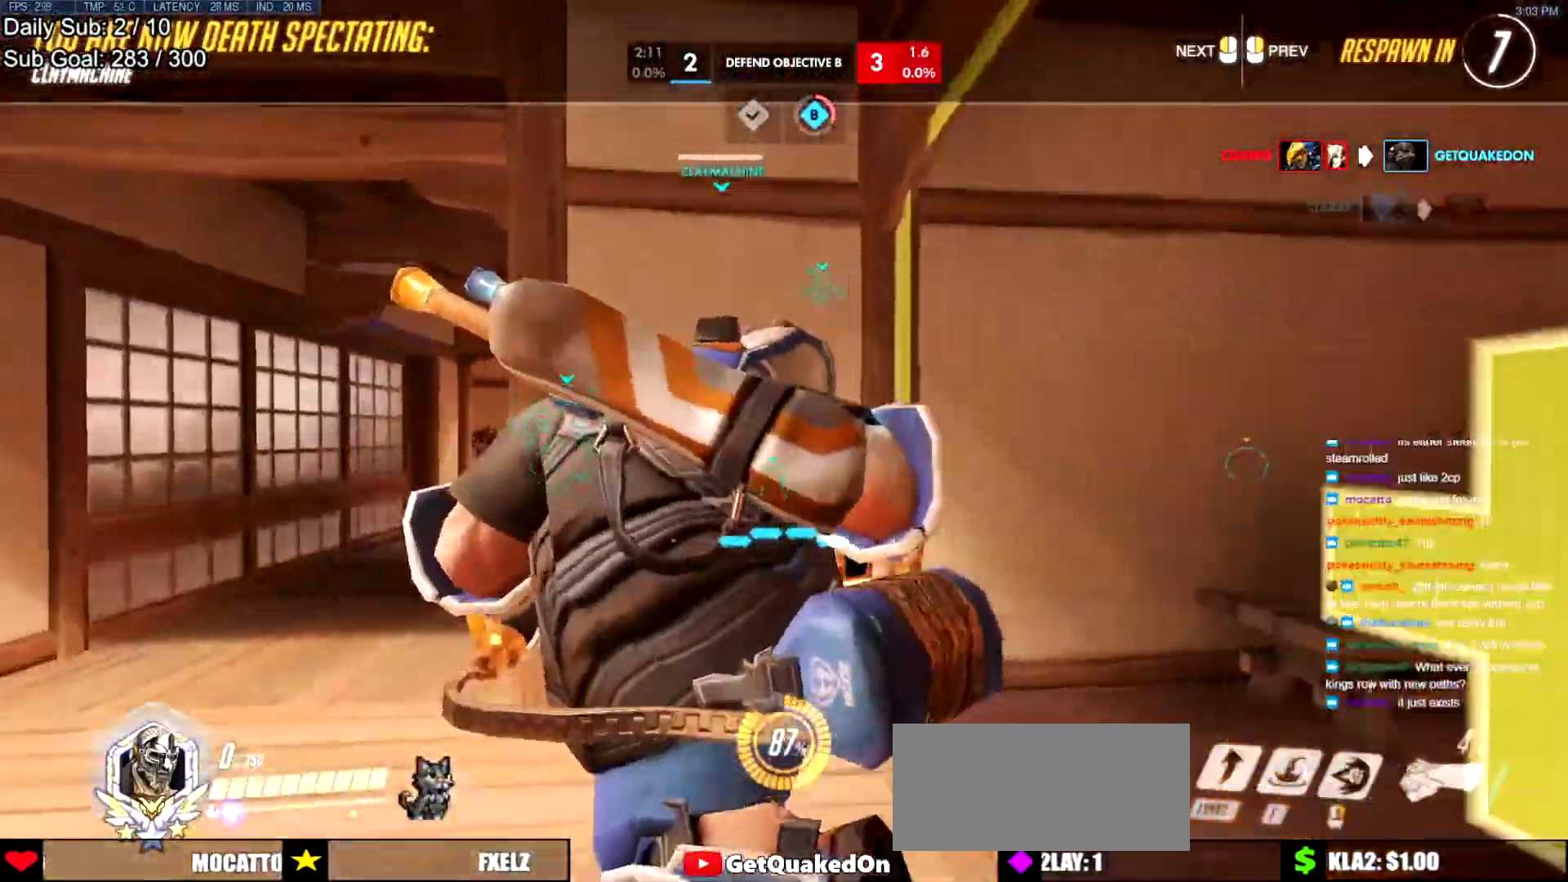
{"keys": ["w"], "mouse": [], "events": []}
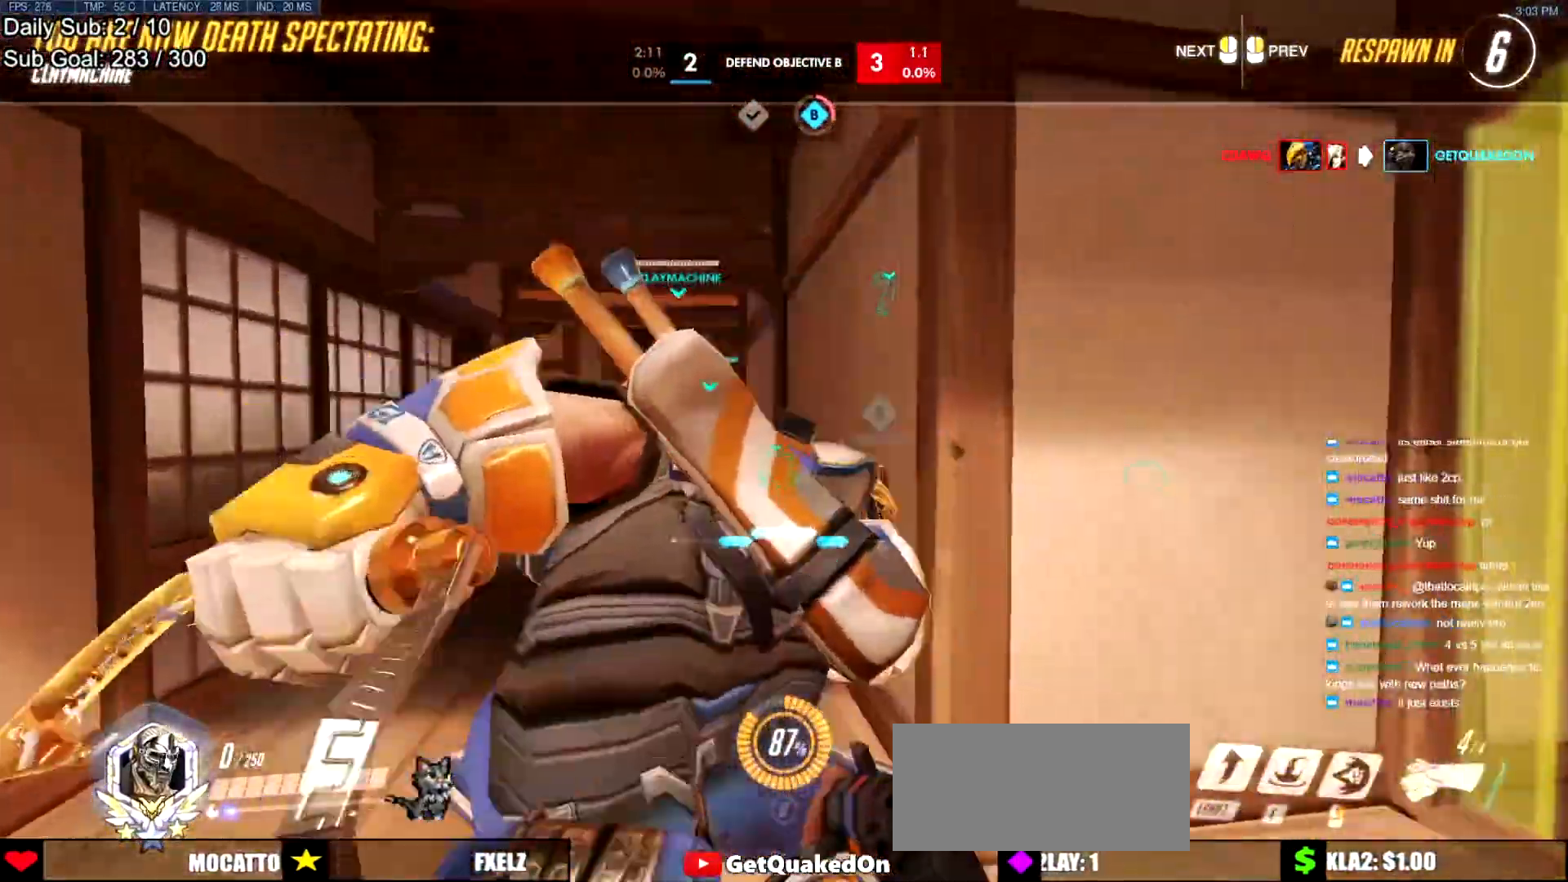
{"keys": ["w"], "mouse": [], "events": []}
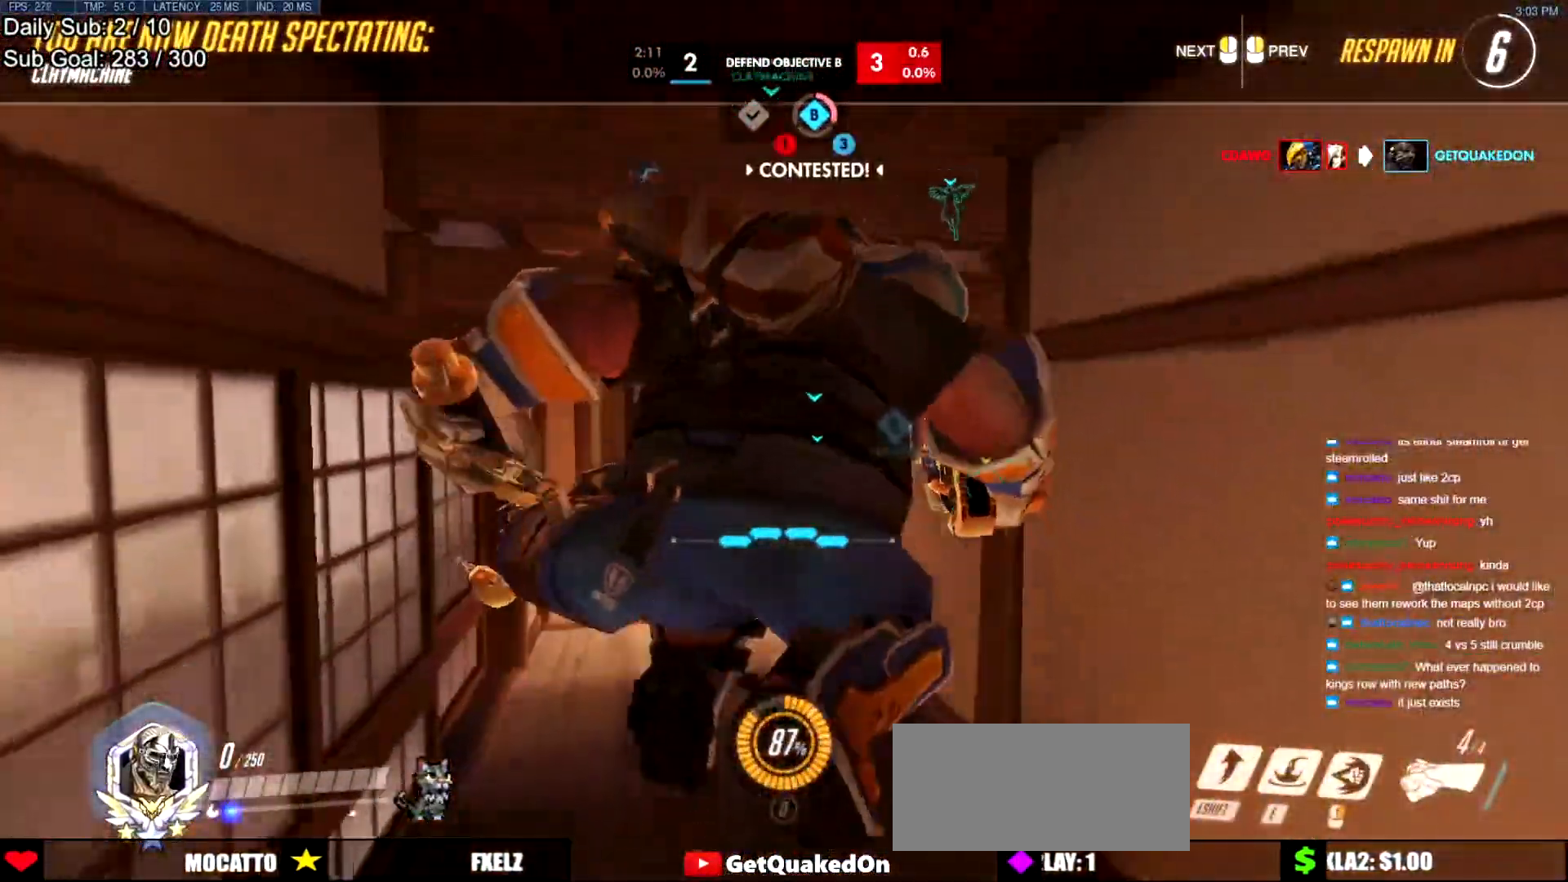
{"keys": ["w"], "mouse": [], "events": []}
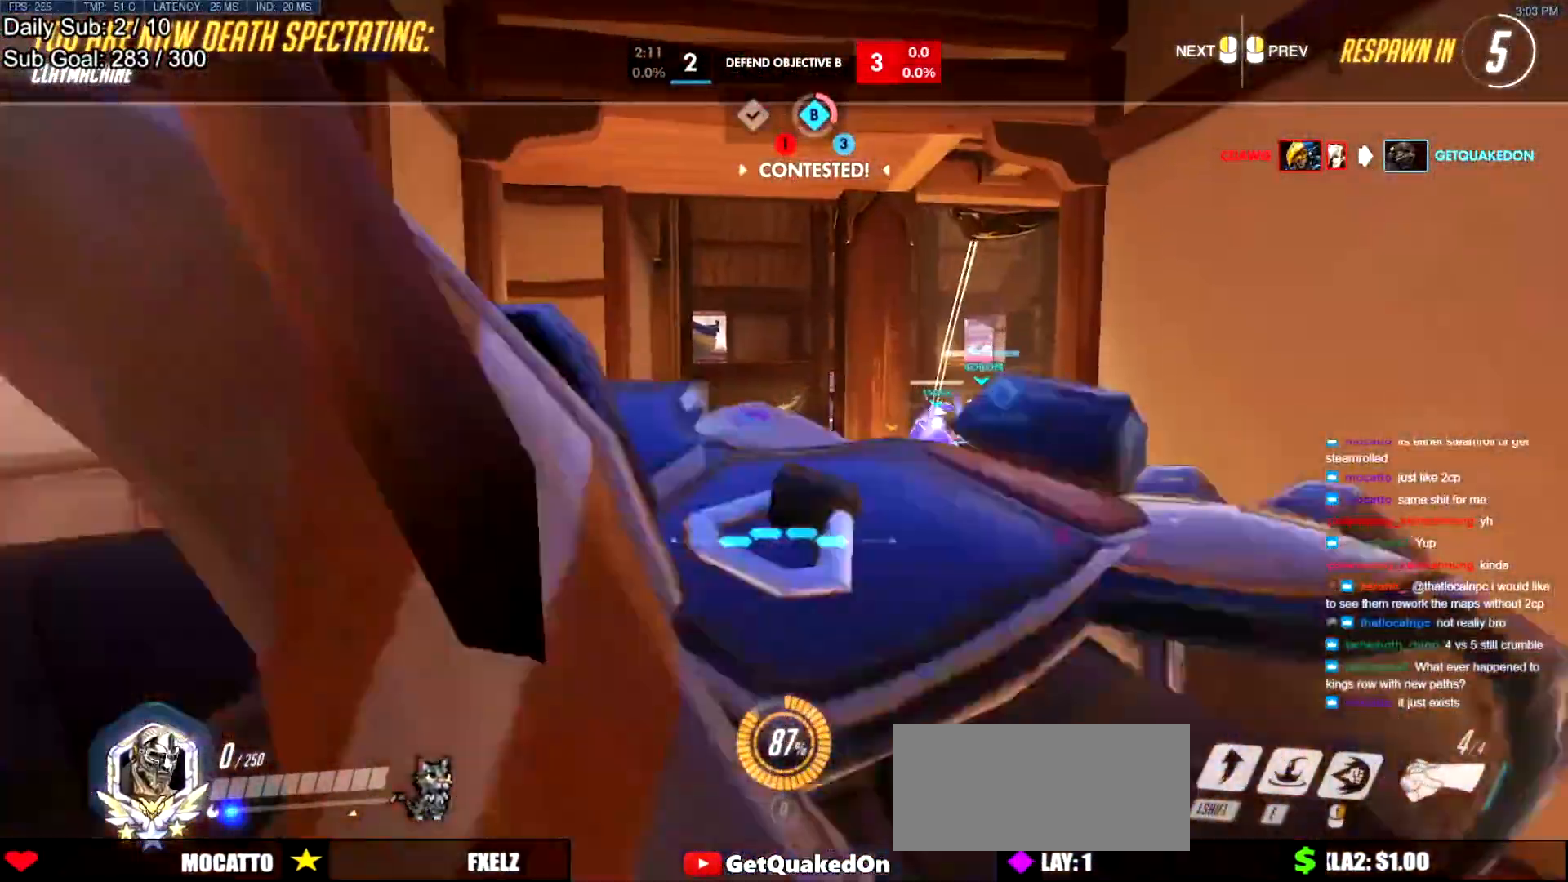
{"keys": ["w"], "mouse": [], "events": []}
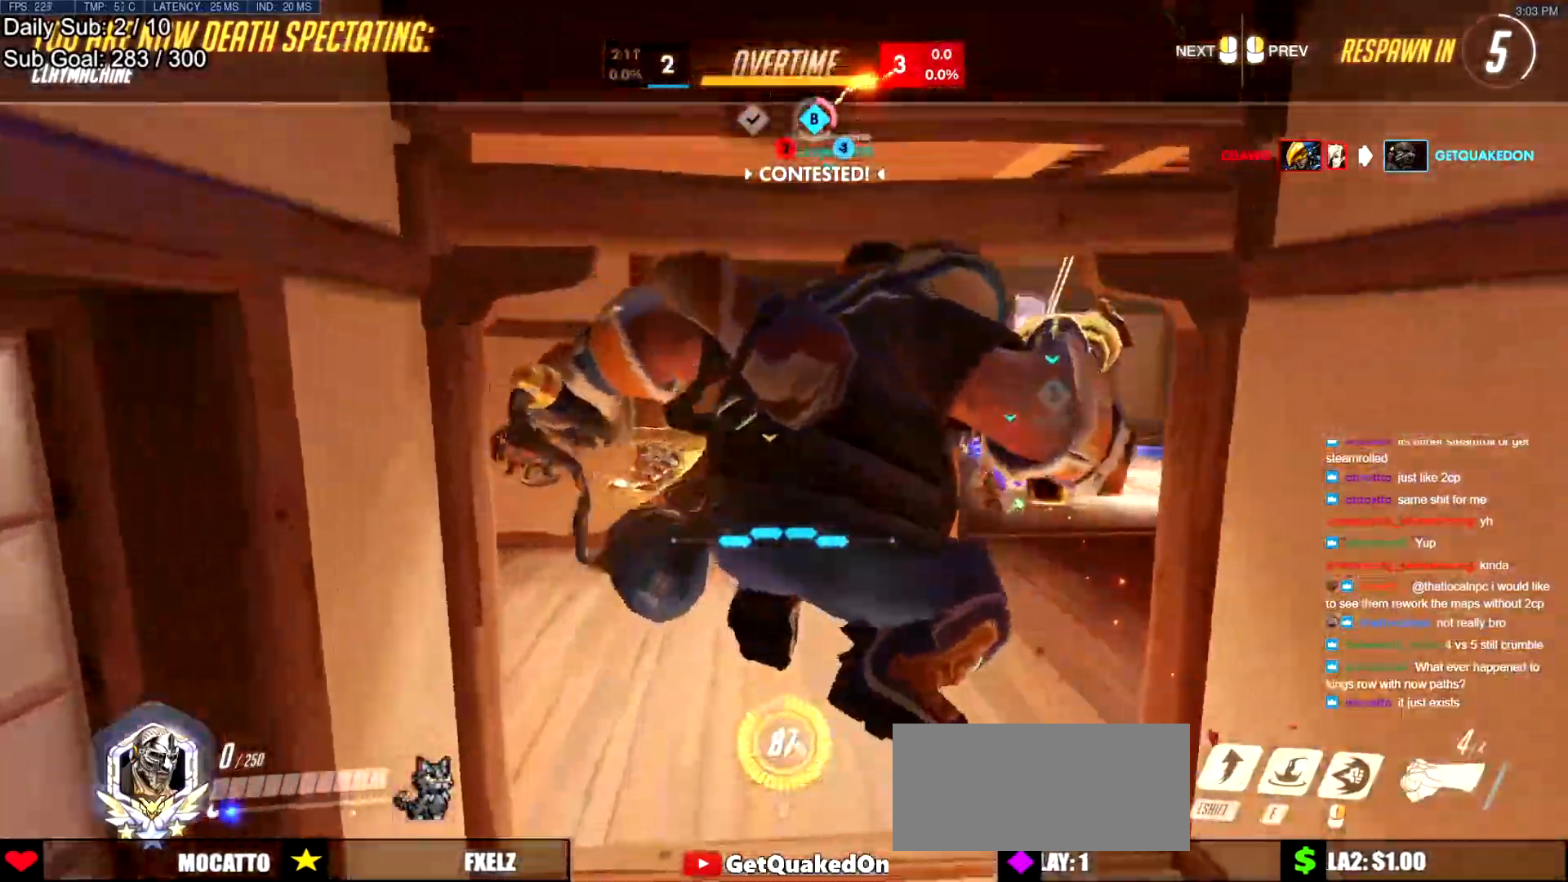
{"keys": ["w"], "mouse": [], "events": []}
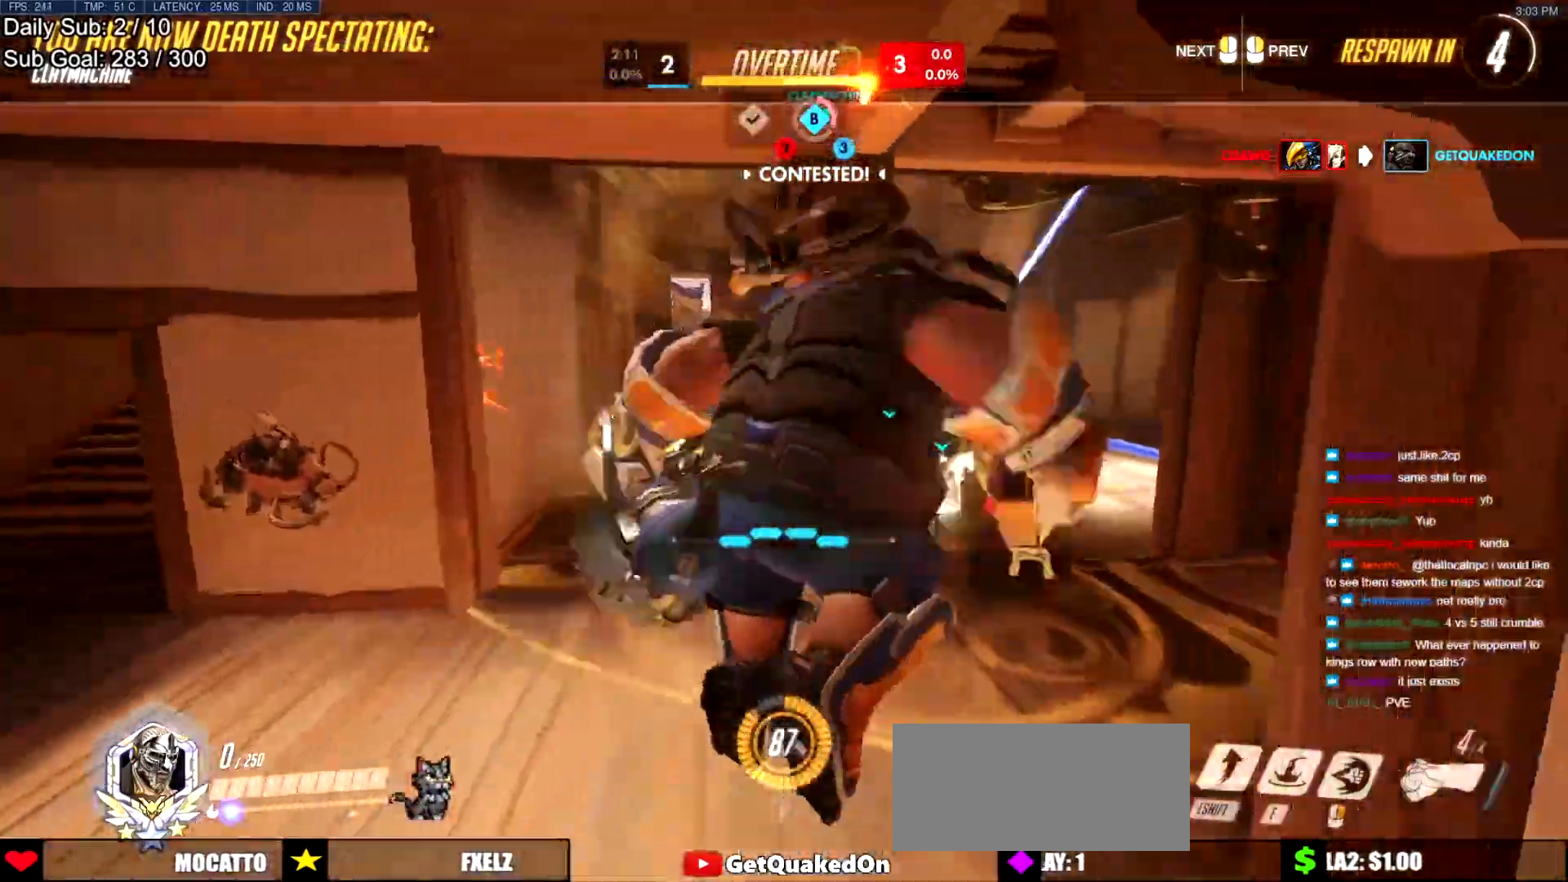
{"keys": ["w"], "mouse": [], "events": []}
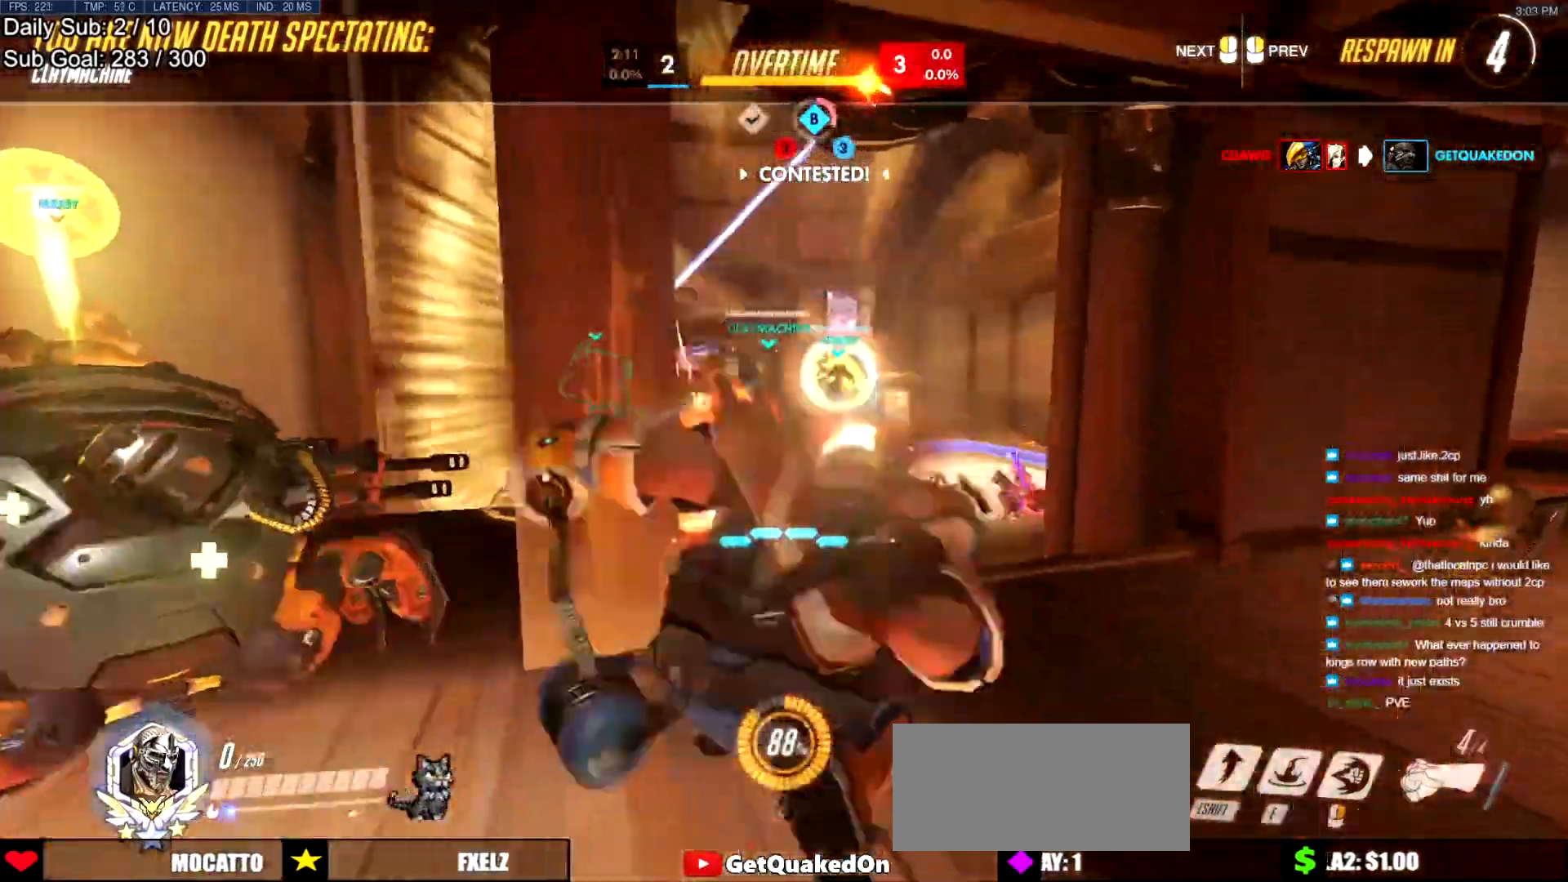
{"keys": ["w"], "mouse": [], "events": []}
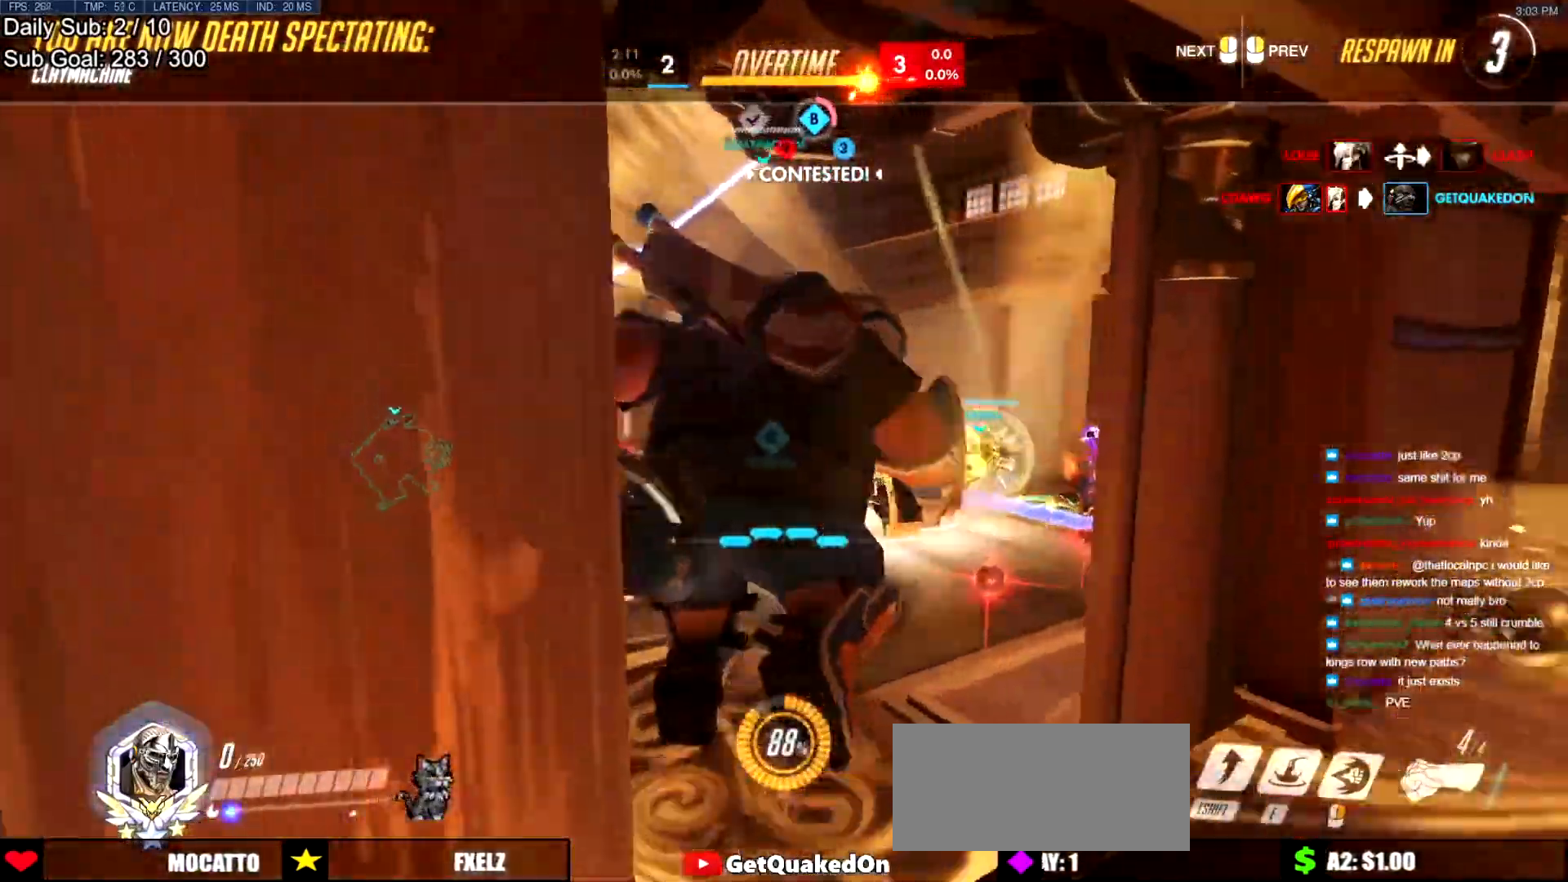
{"keys": ["w"], "mouse": [], "events": []}
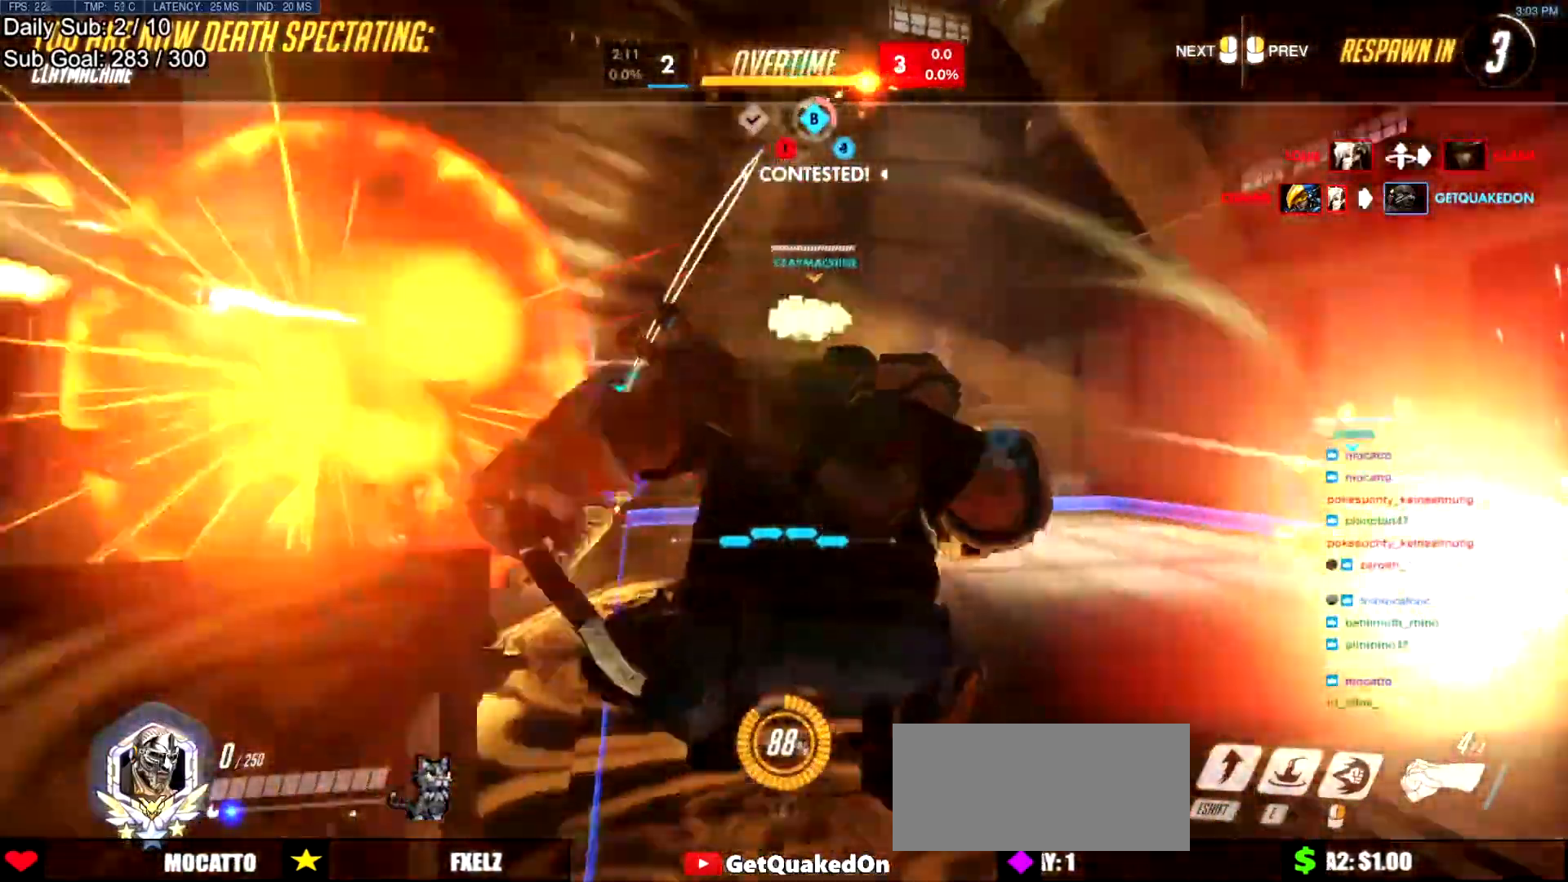
{"keys": ["w"], "mouse": [], "events": []}
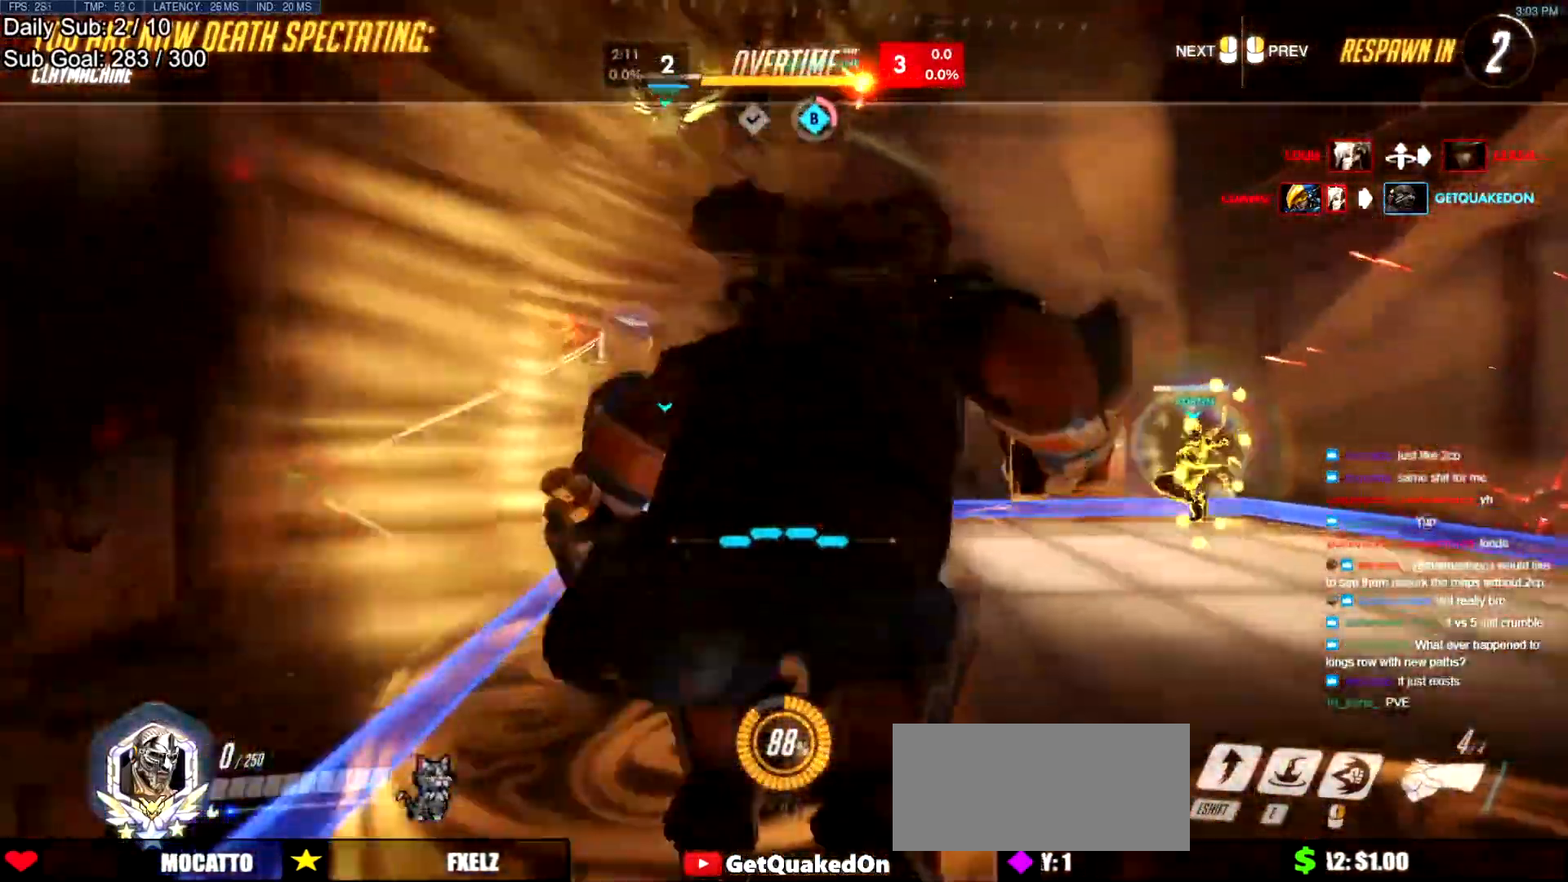
{"keys": ["w"], "mouse": [], "events": []}
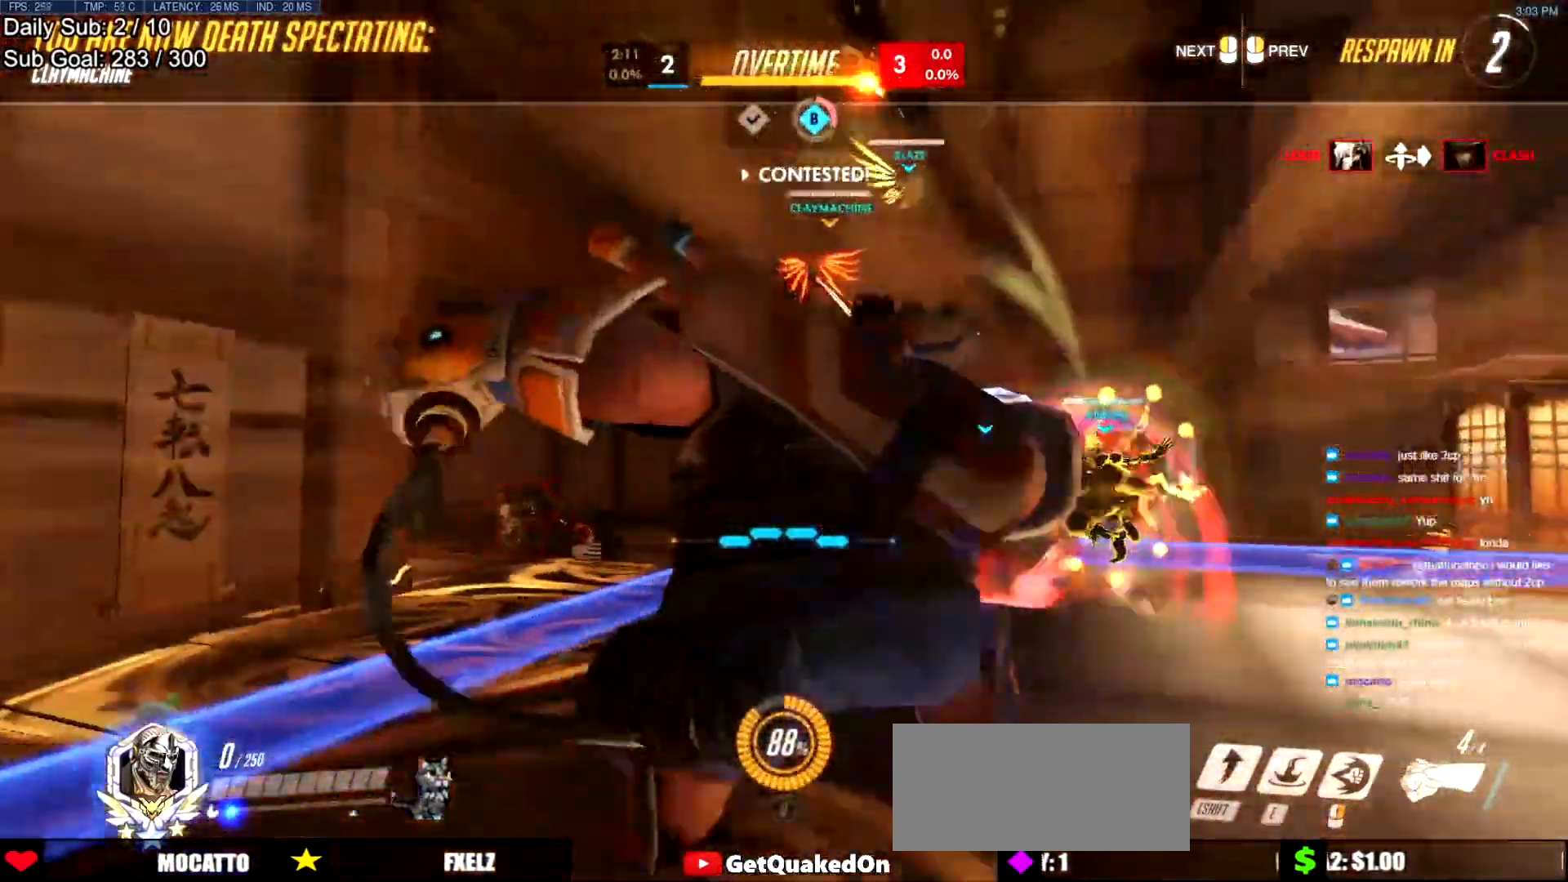
{"keys": ["r", "w"], "mouse": [], "events": [[150, "mouse_left", "down"], [284, "mouse_left", "up"], [467, "r", "down"]]}
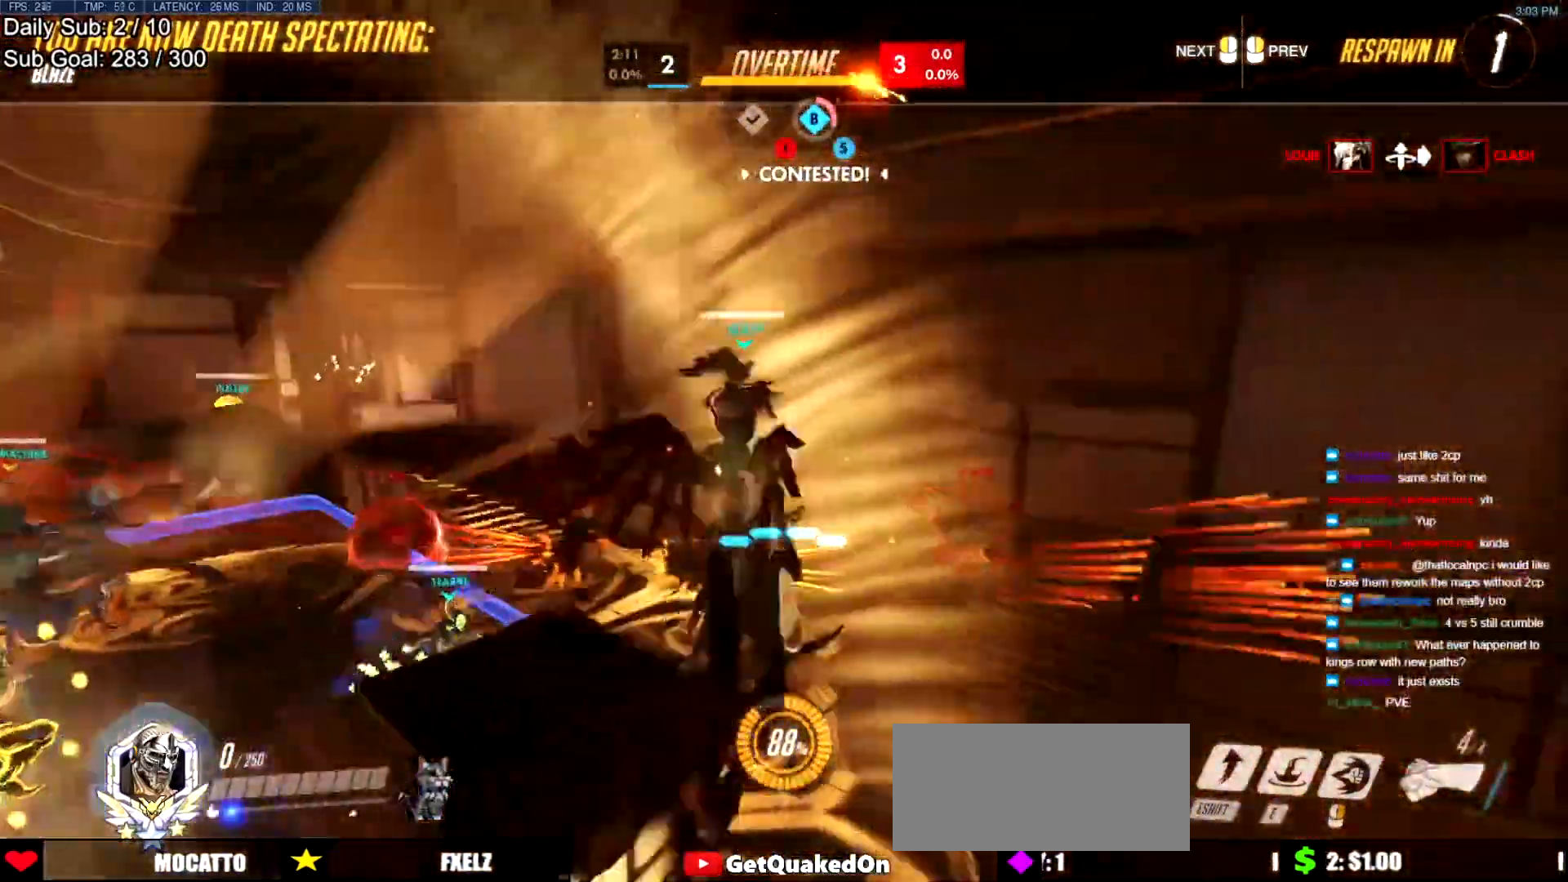
{"keys": ["w"], "mouse": ["left"], "events": [[117, "mouse_left", "down"], [117, "r", "up"], [250, "mouse_left", "up"], [434, "mouse_left", "down"]]}
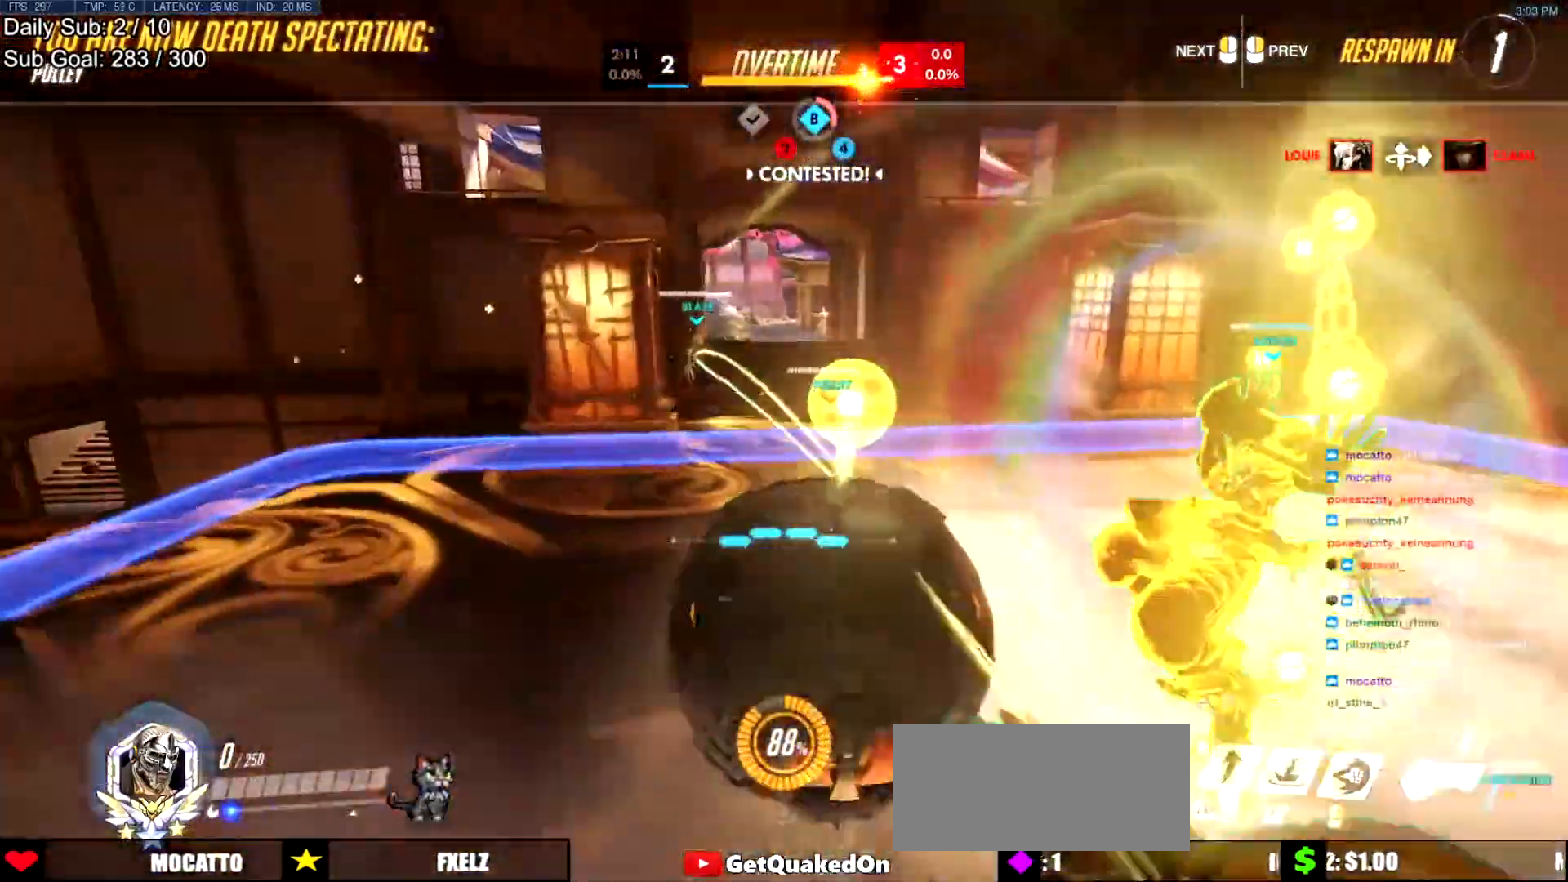
{"keys": ["w"], "mouse": [], "events": [[134, "mouse_left", "up"], [267, "mouse_left", "down"], [267, "mouse_right", "down"], [317, "mouse_right", "up"], [417, "mouse_left", "up"]]}
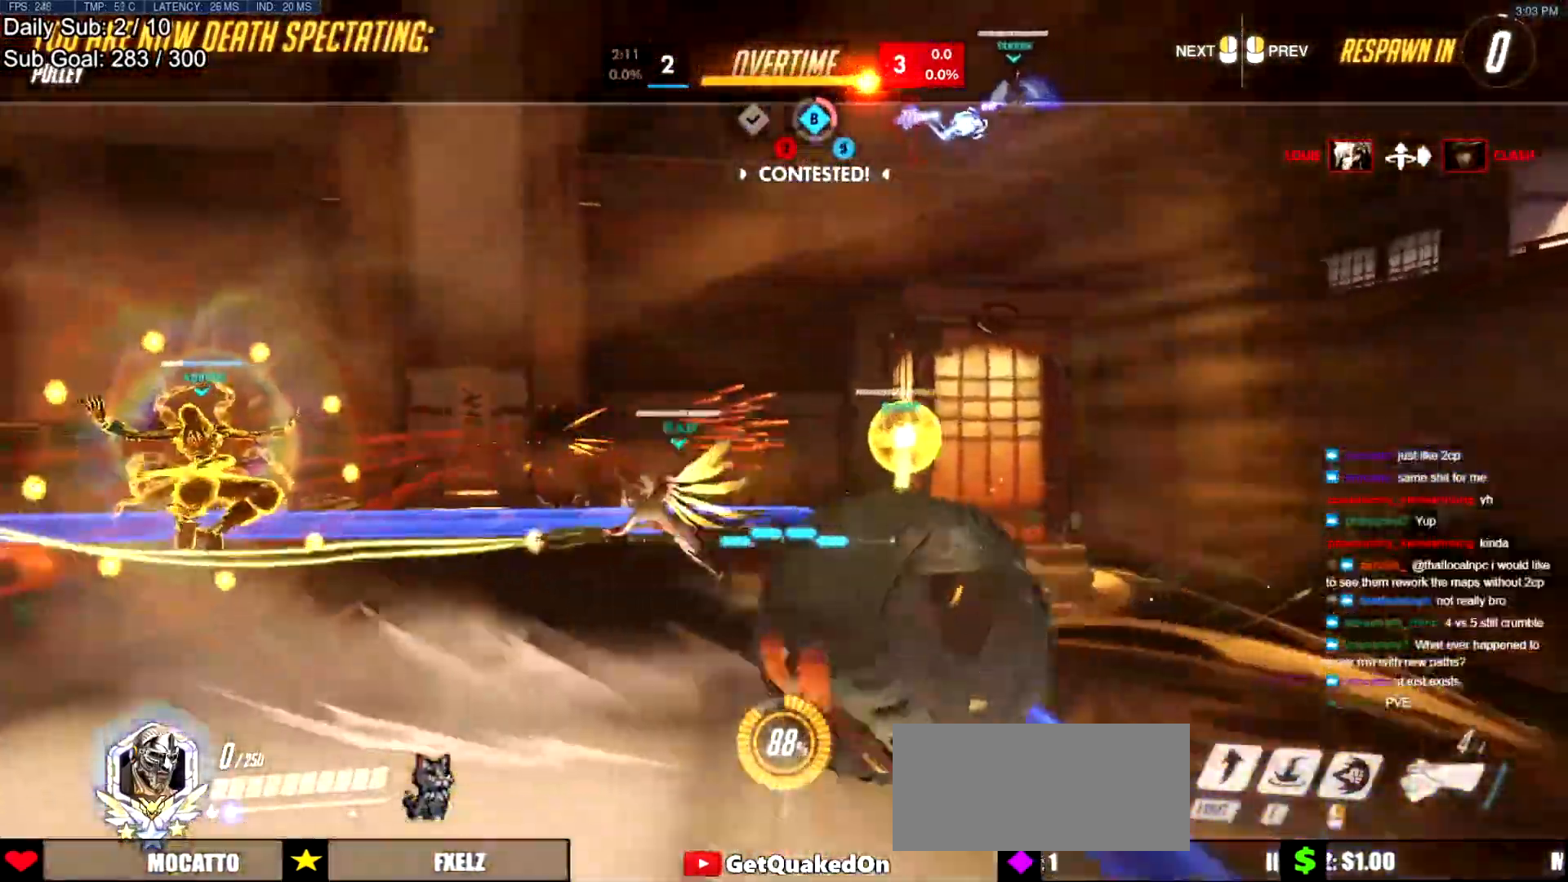
{"keys": ["w"], "mouse": ["right"], "events": [[50, "mouse_left", "down"], [233, "mouse_left", "up"], [233, "mouse_right", "down"]]}
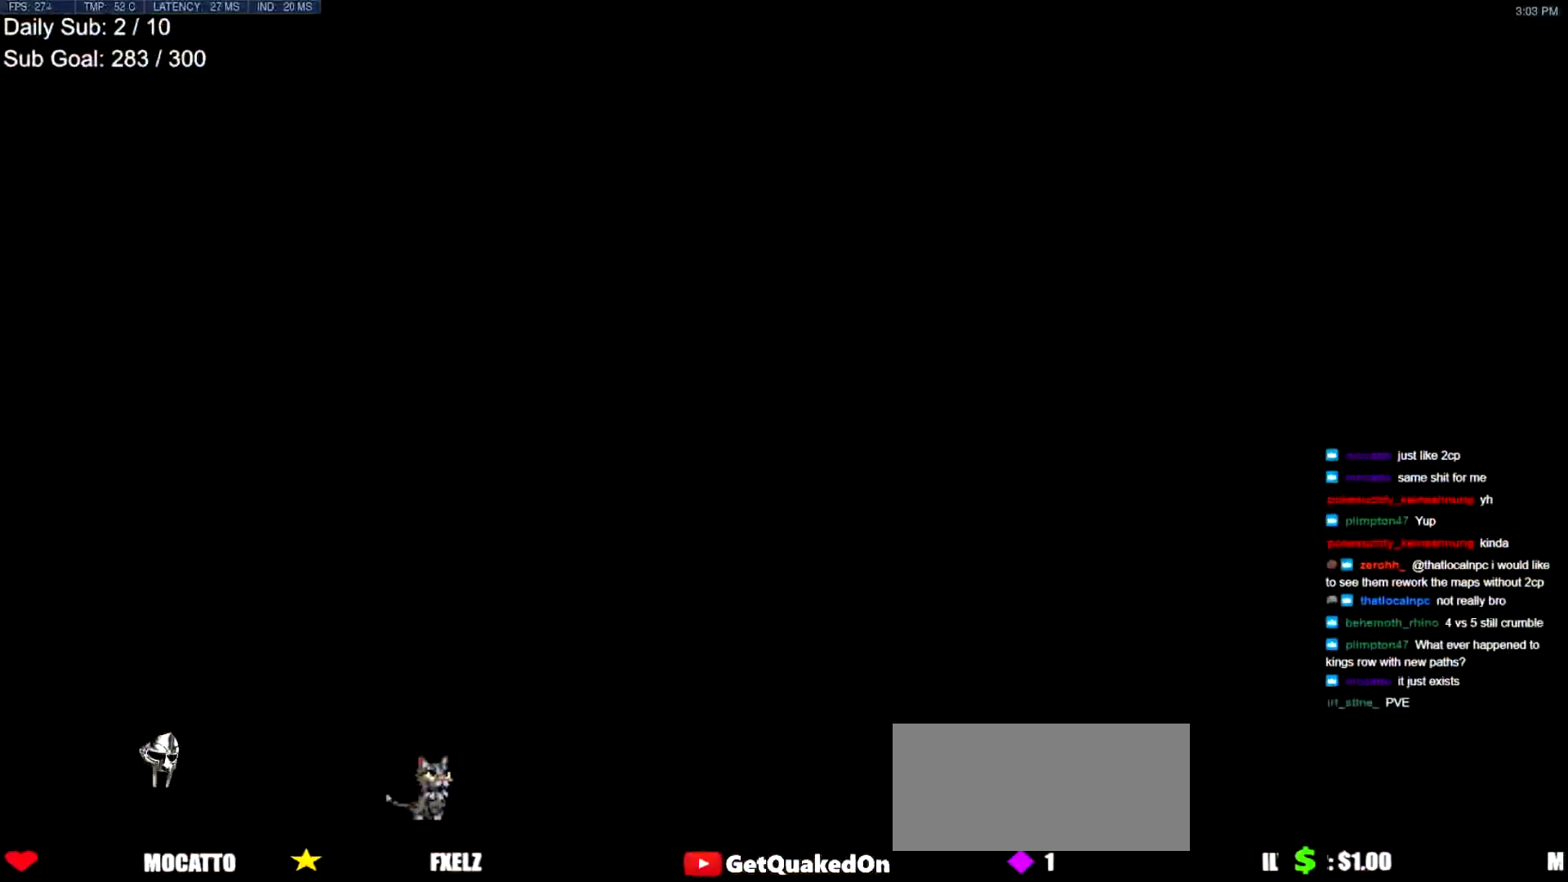
{"keys": ["w"], "mouse": ["right"], "events": [[200, "space", "down"], [401, "space", "up"]]}
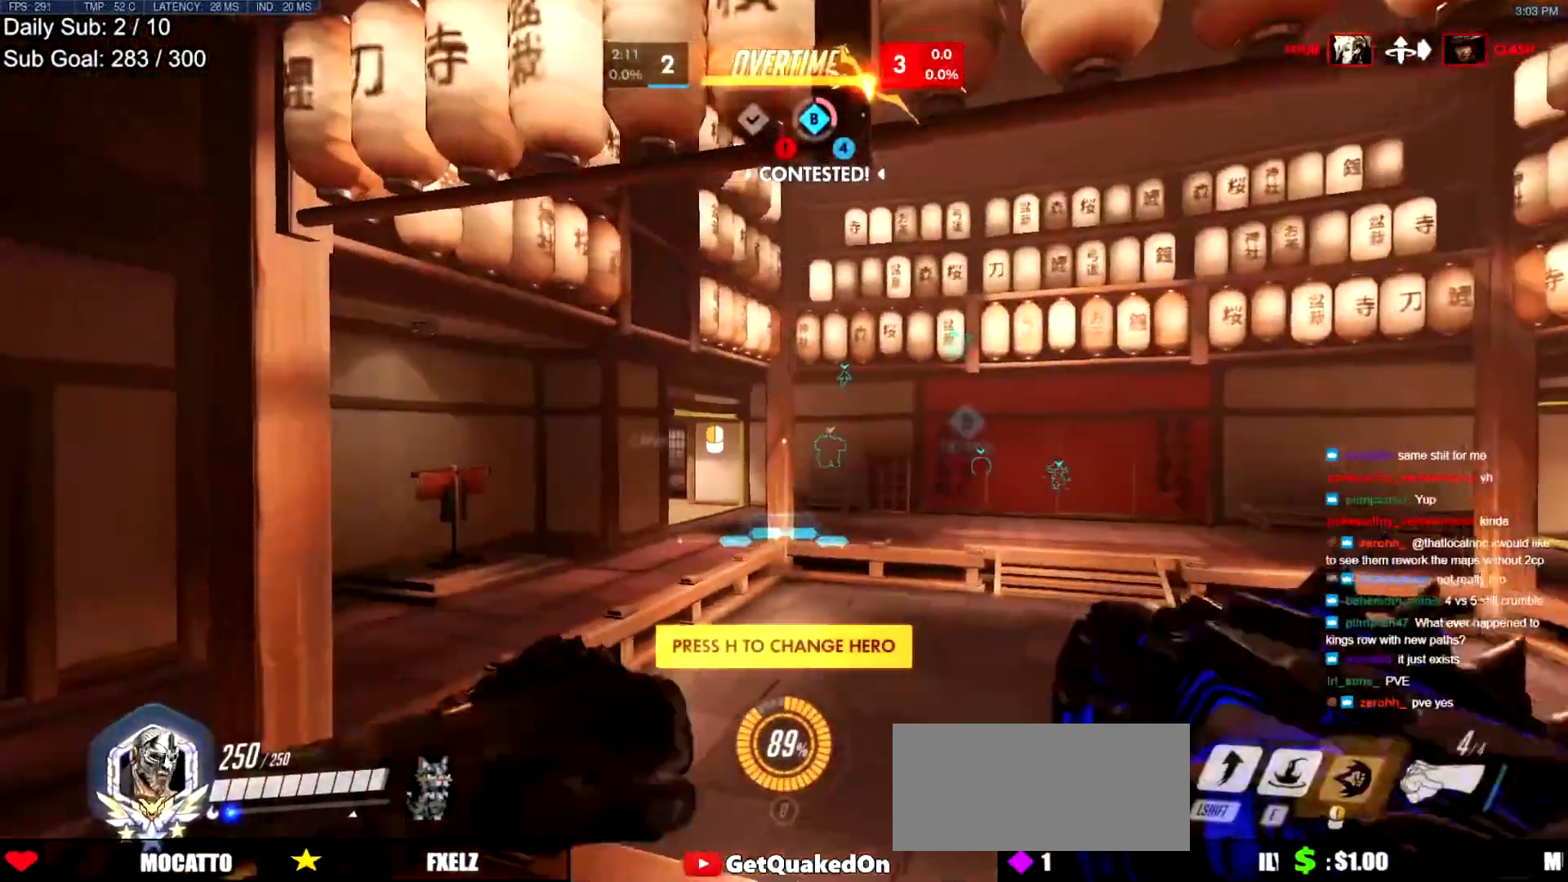
{"keys": ["space", "w"], "mouse": [], "events": [[217, "mouse_right", "up"], [367, "space", "down"]]}
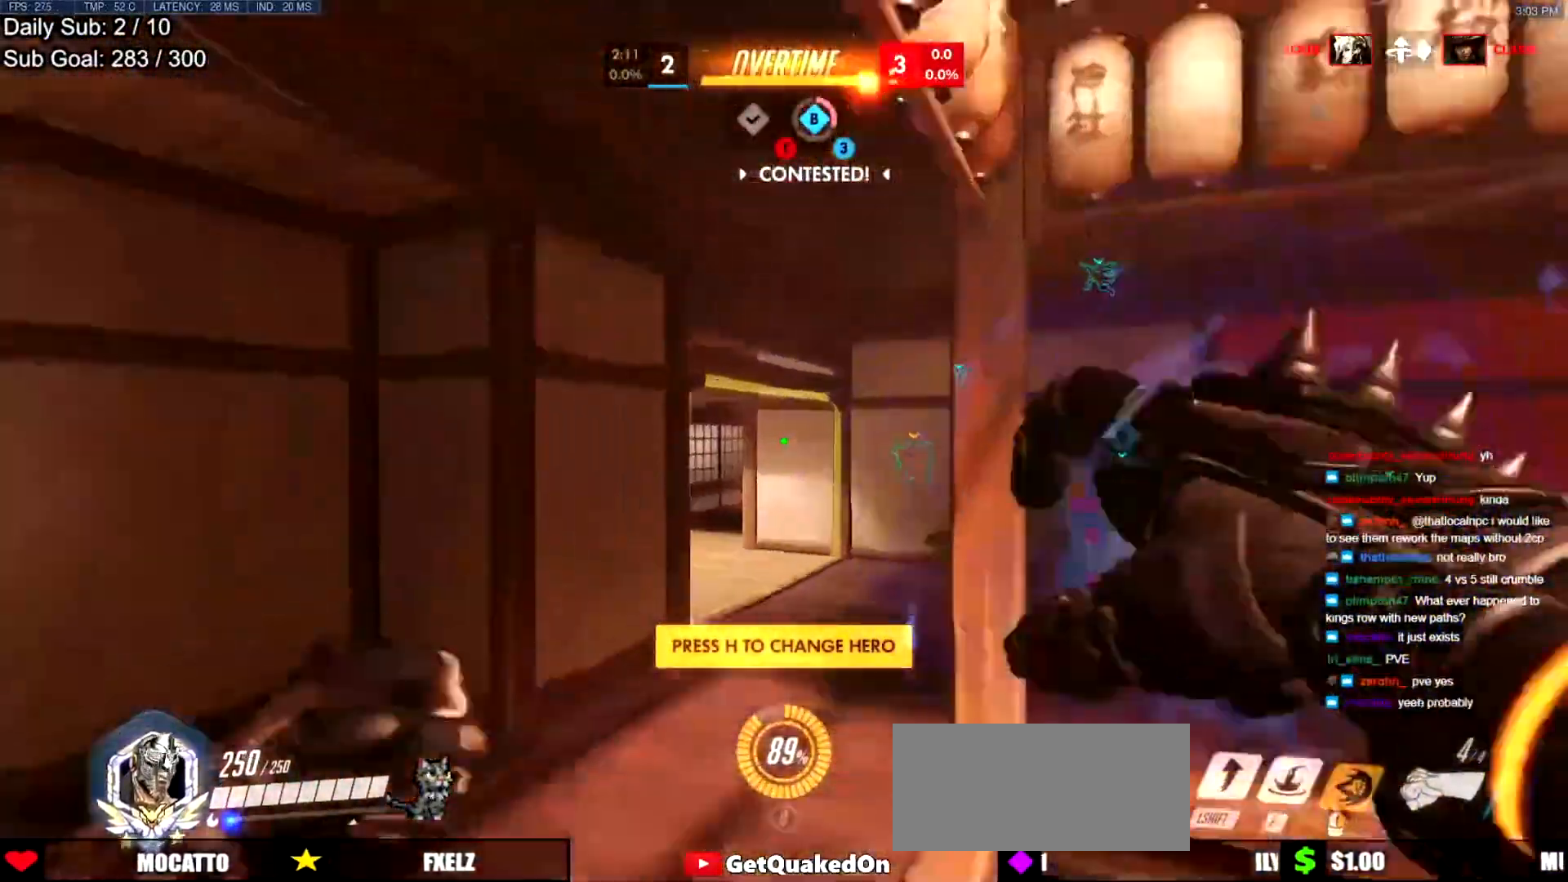
{"keys": ["a", "space", "w"], "mouse": [], "events": [[50, "space", "up"], [434, "a", "down"], [467, "space", "down"]]}
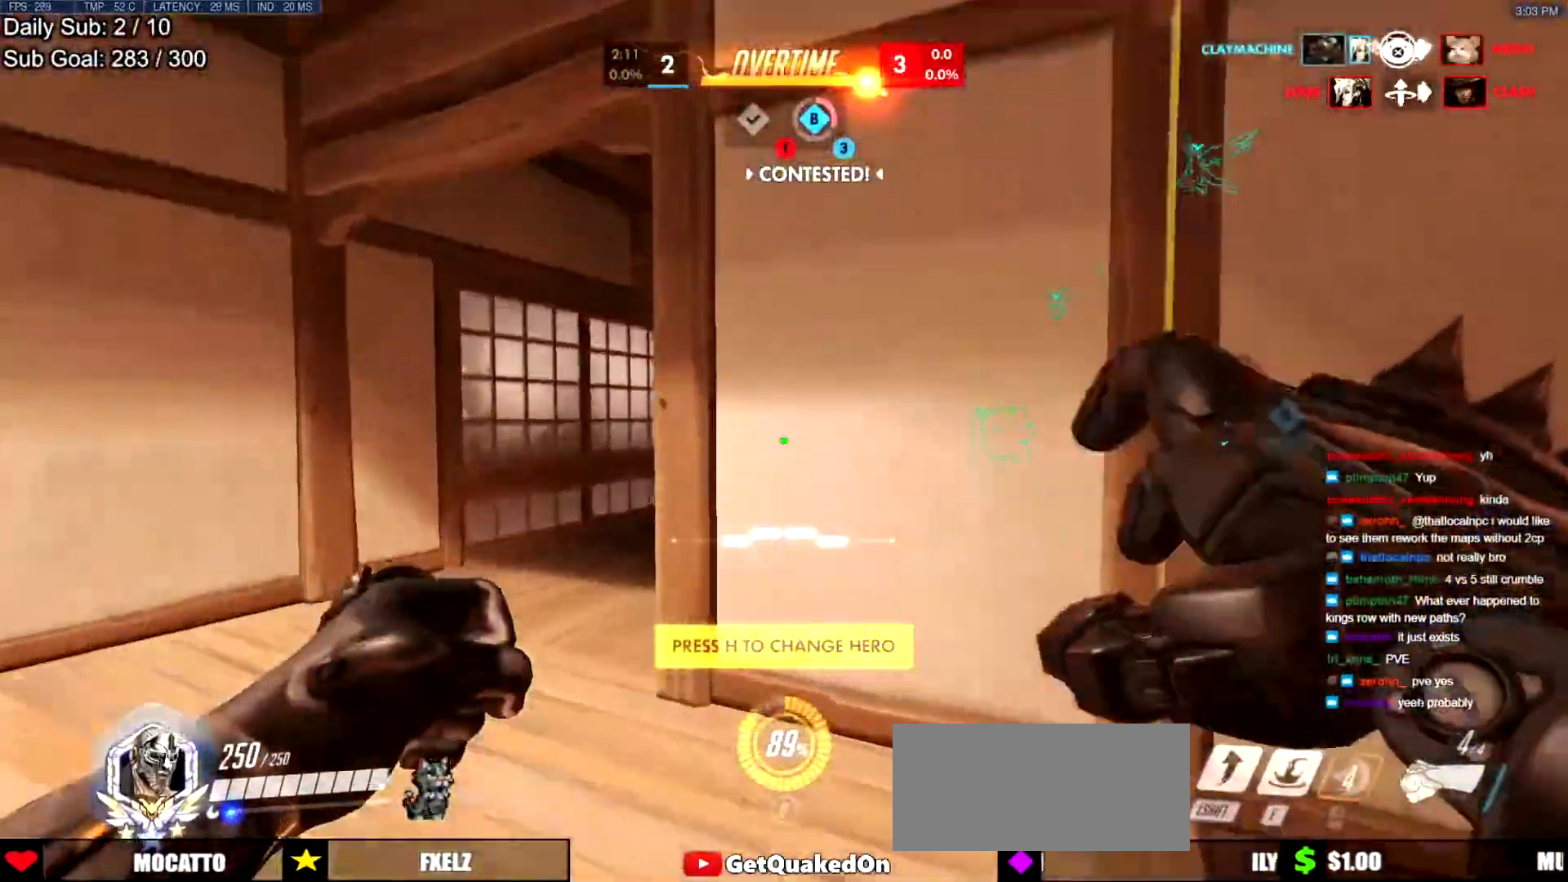
{"keys": ["a", "w"], "mouse": [], "events": [[167, "space", "up"]]}
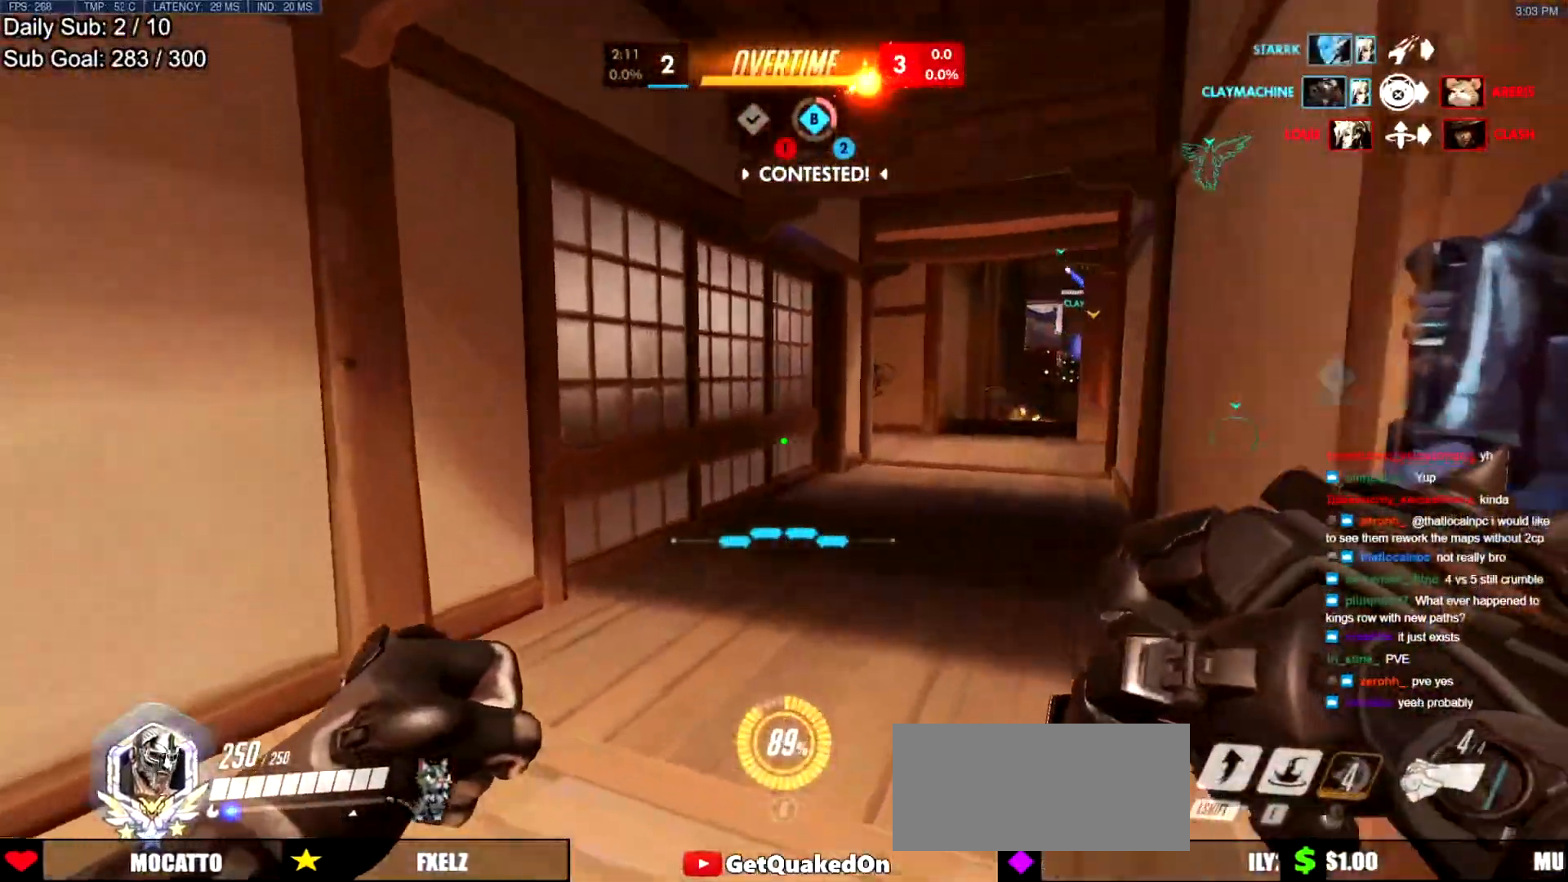
{"keys": ["space", "w"], "mouse": [], "events": [[134, "a", "up"], [501, "space", "down"]]}
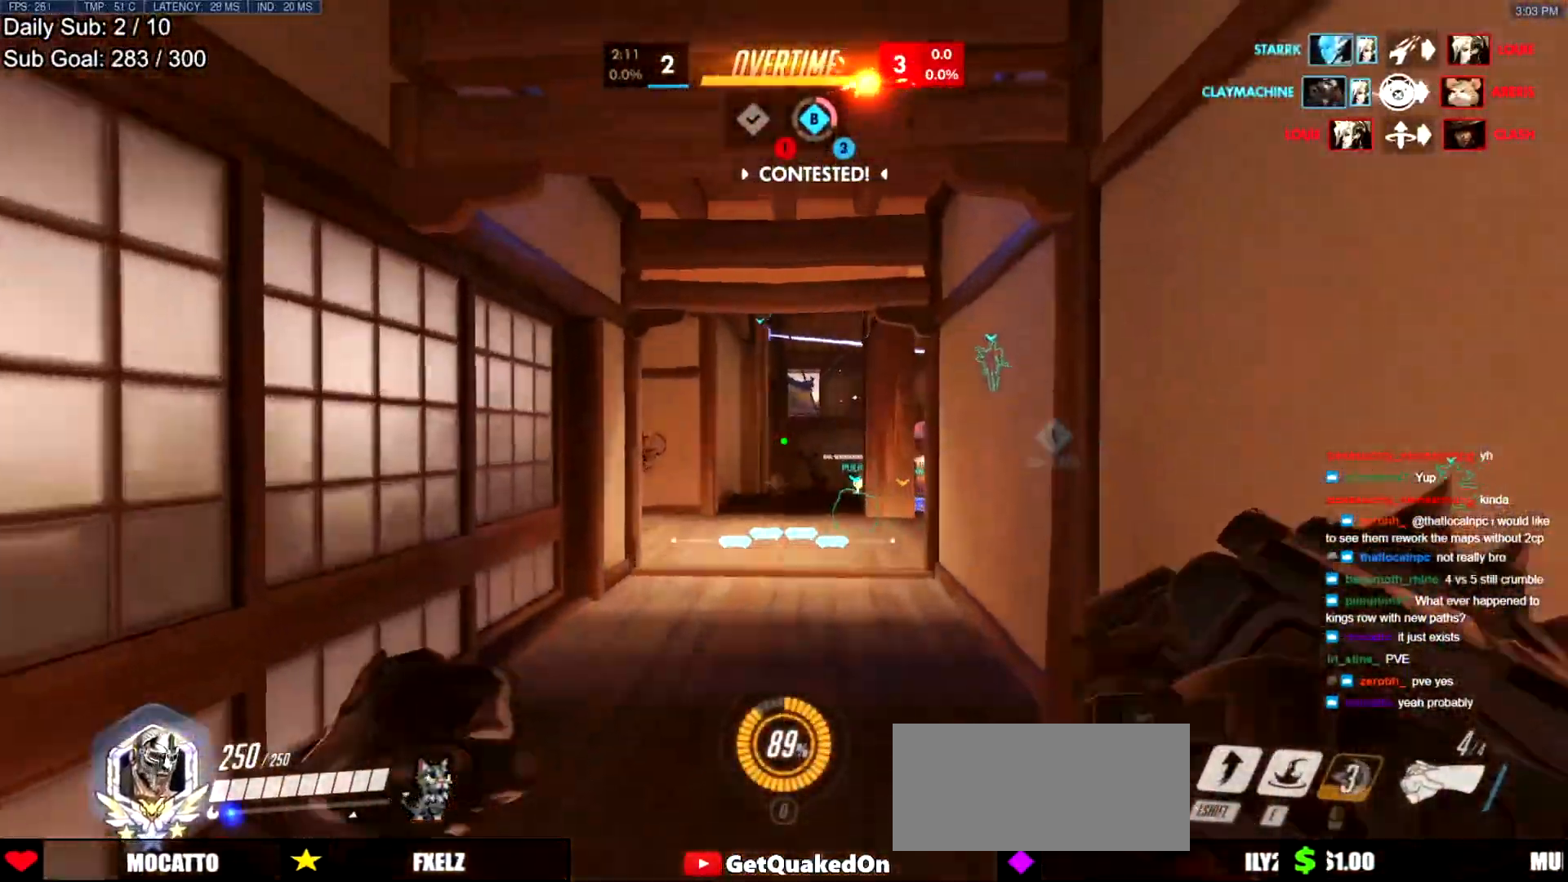
{"keys": ["a", "w"], "mouse": [], "events": [[150, "space", "up"], [434, "a", "down"]]}
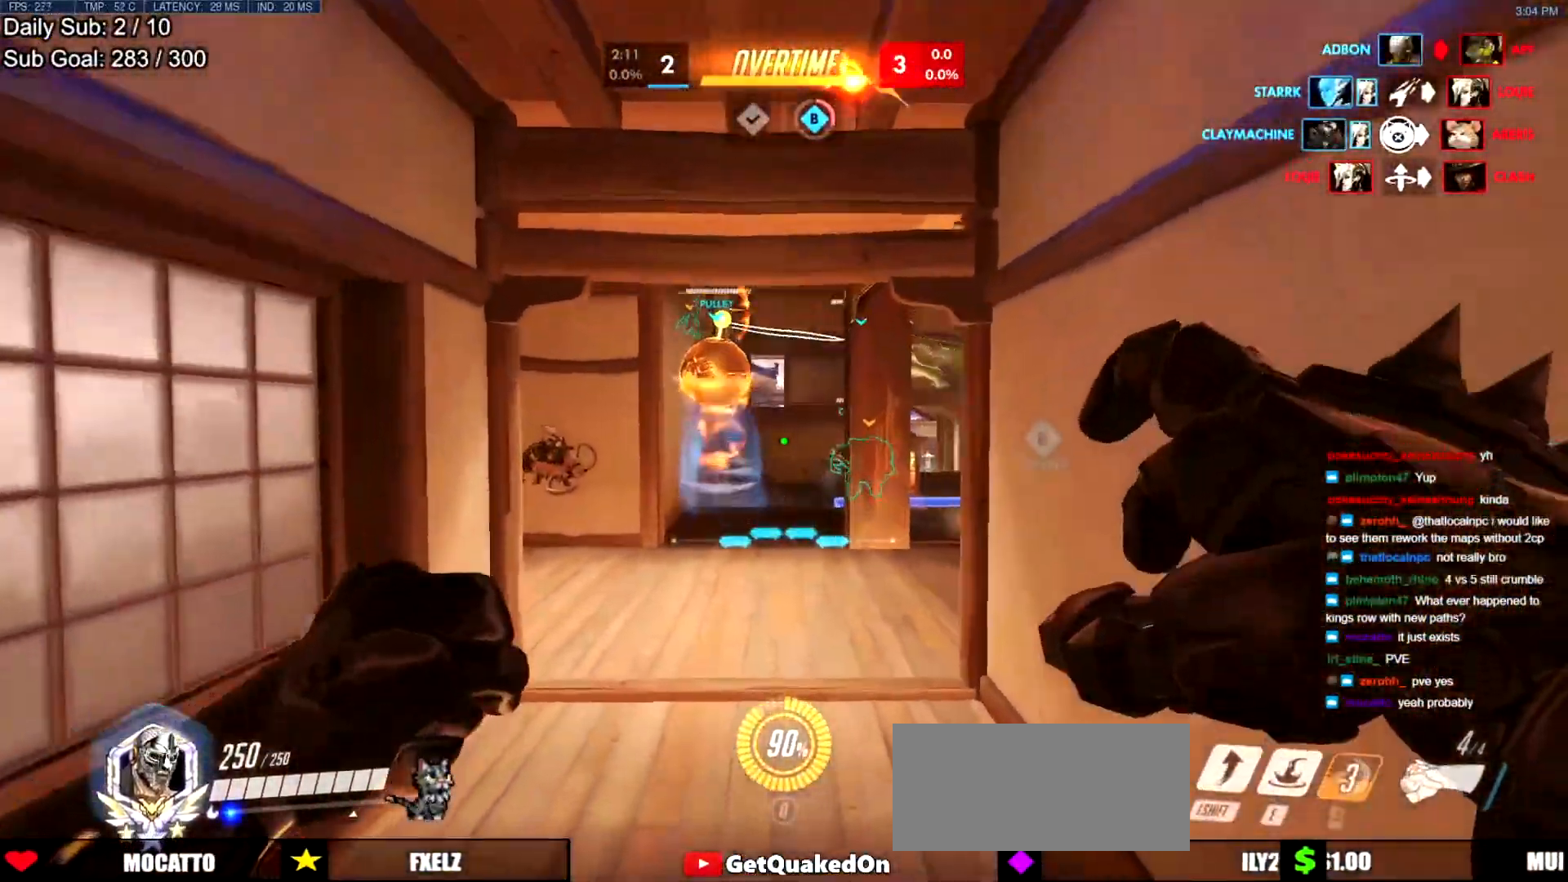
{"keys": ["w"], "mouse": [], "events": [[67, "a", "up"]]}
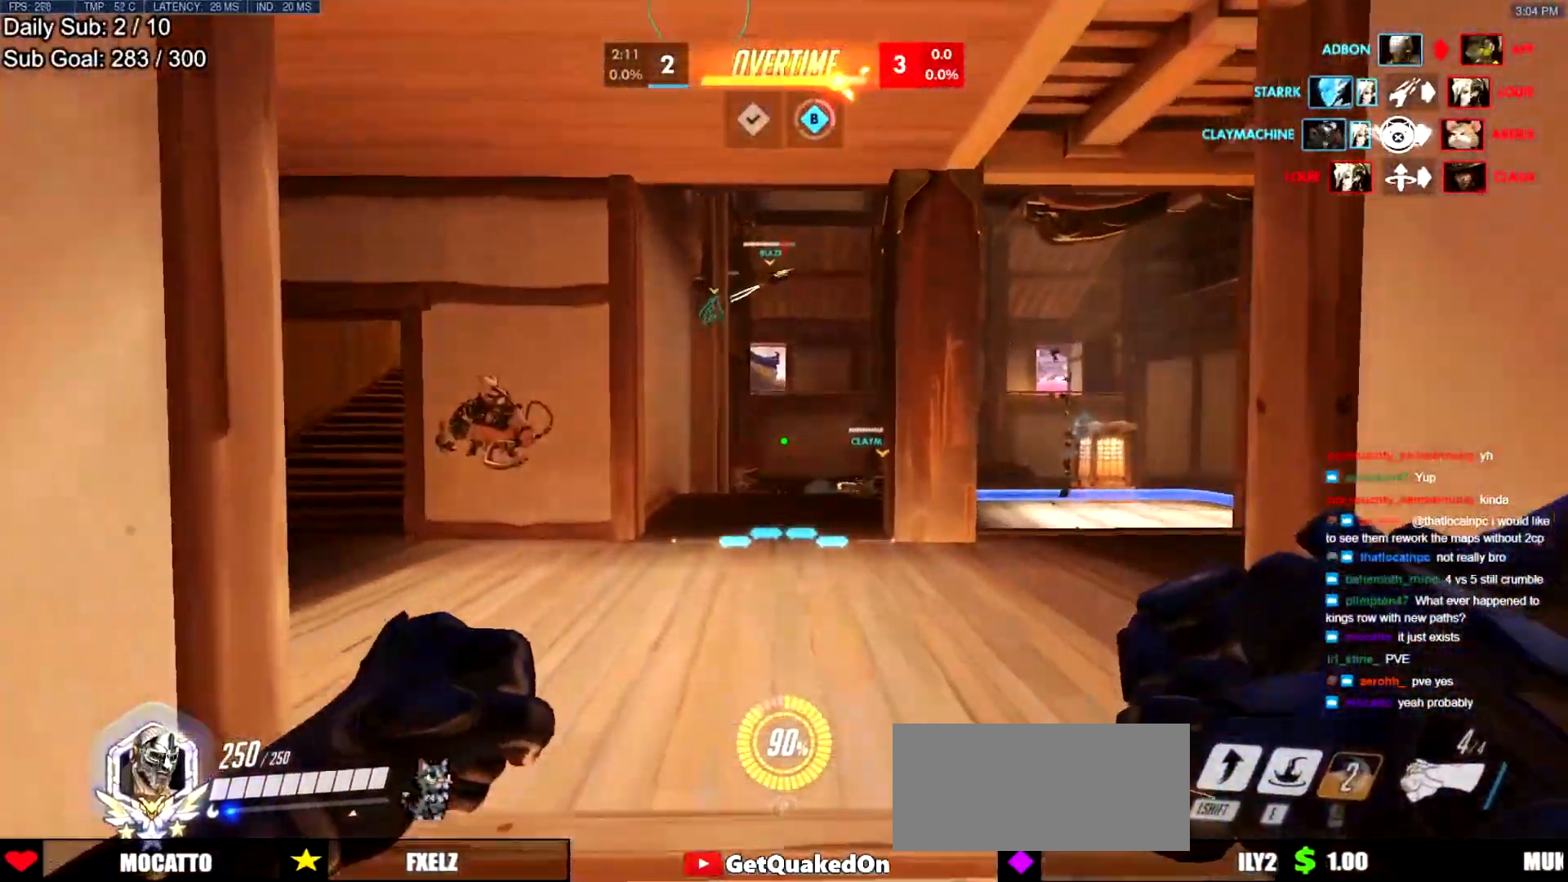
{"keys": ["w"], "mouse": [], "events": []}